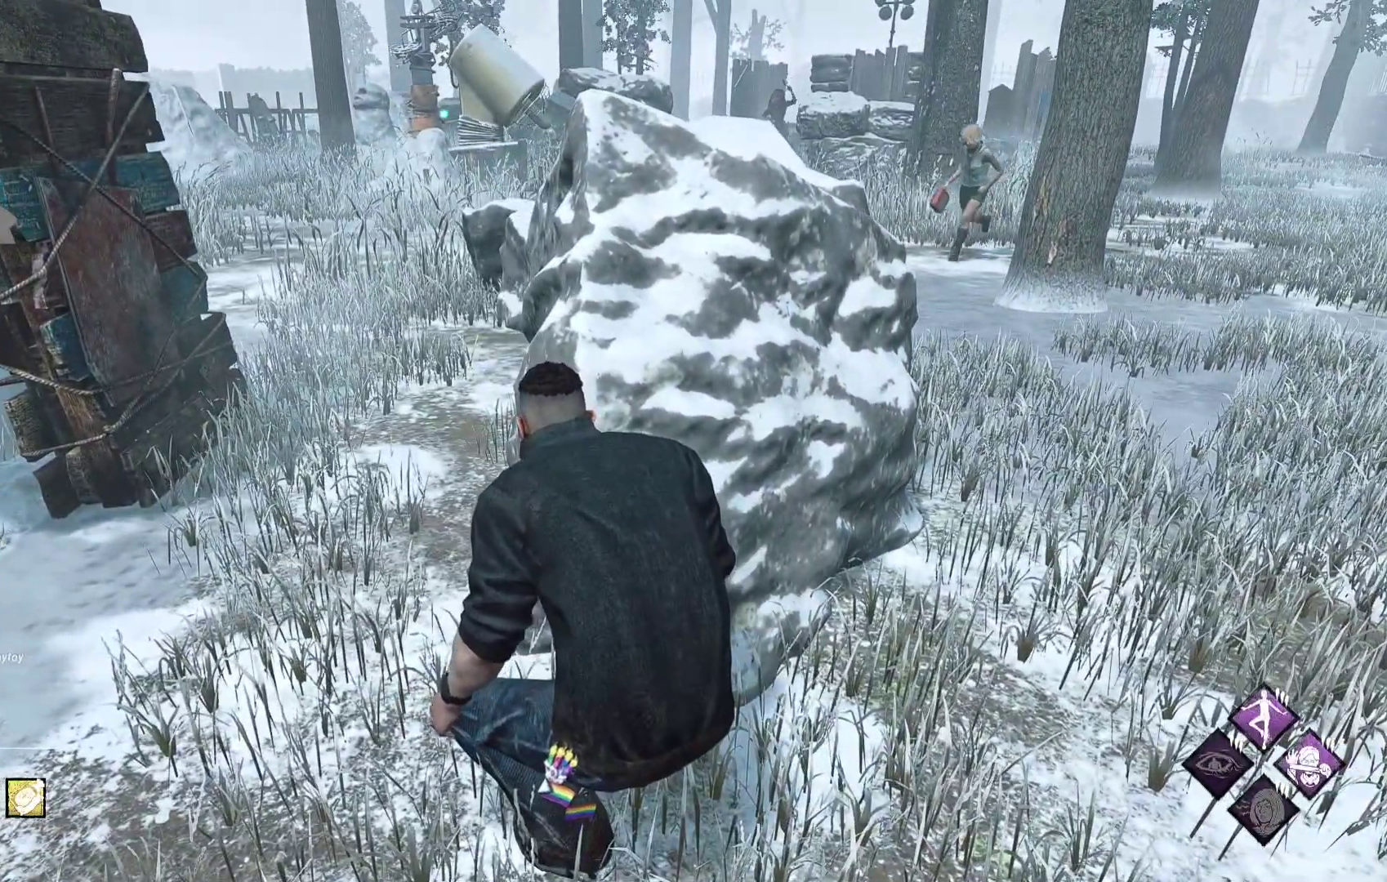
Gameplay with a controller (Xbox layout); each line is a JSON object with the inputs held at the frame after it. "events" lists button and stick changes between this image and that frame as [ms after this image, input, new state], when the widget could be followed in between.
{"buttons": ["R2"], "left_stick": "center", "right_stick": "center", "events": []}
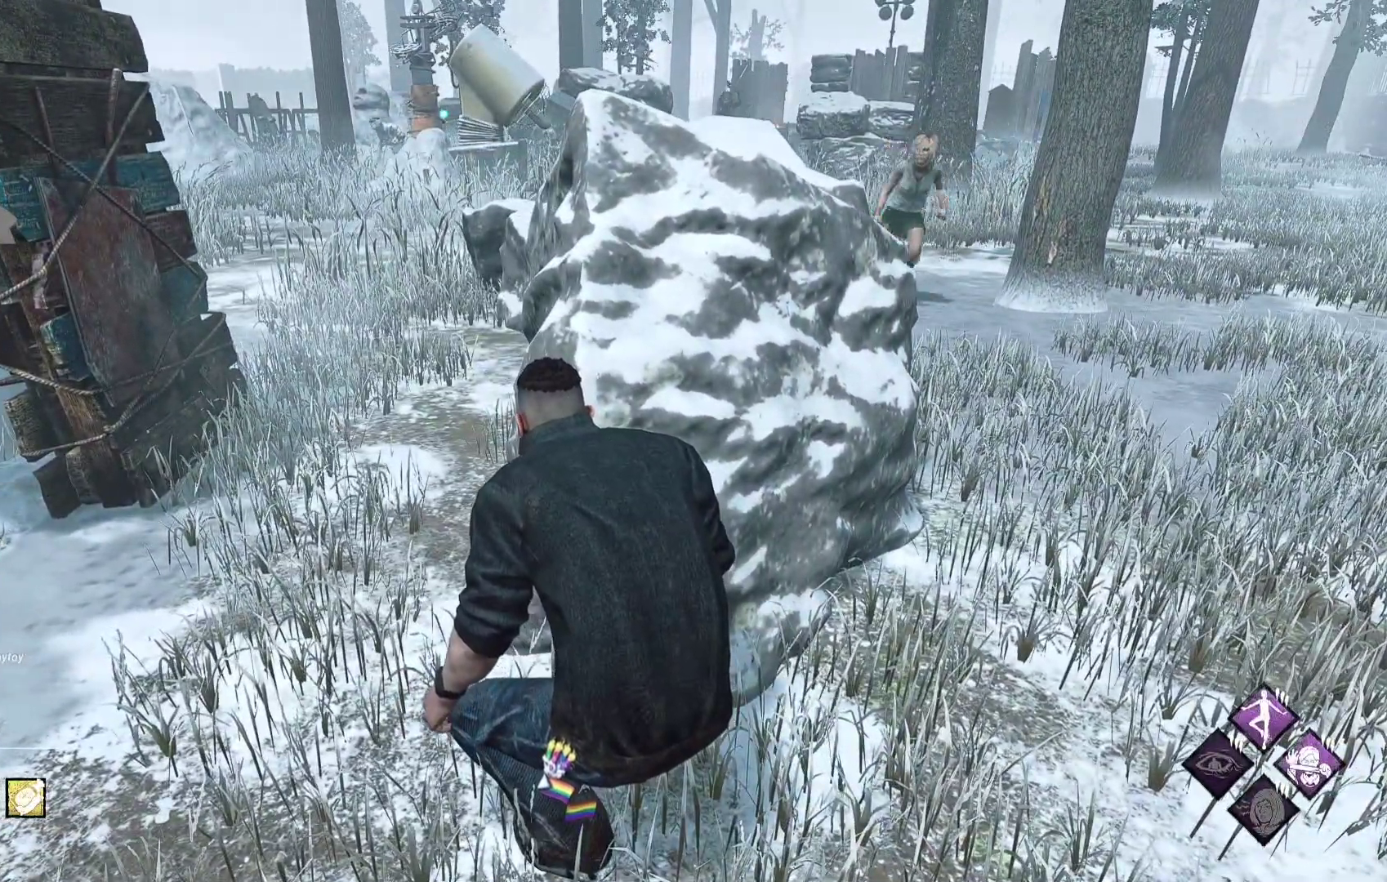
{"buttons": ["R2"], "left_stick": "center", "right_stick": "center", "events": []}
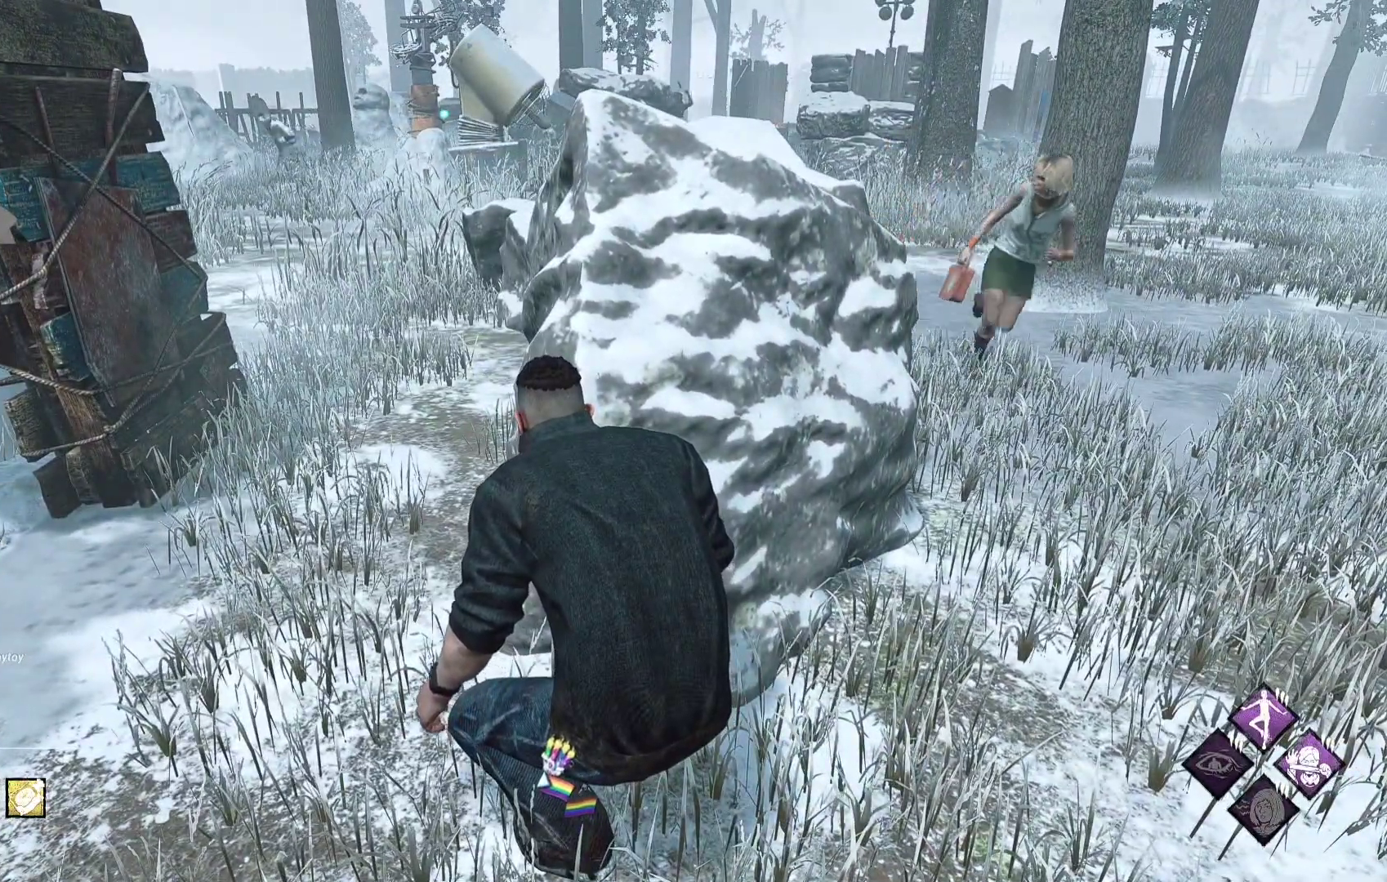
{"buttons": [], "left_stick": "right", "right_stick": "center", "events": [[250, "R2", "up"], [250, "left_stick", "right"]]}
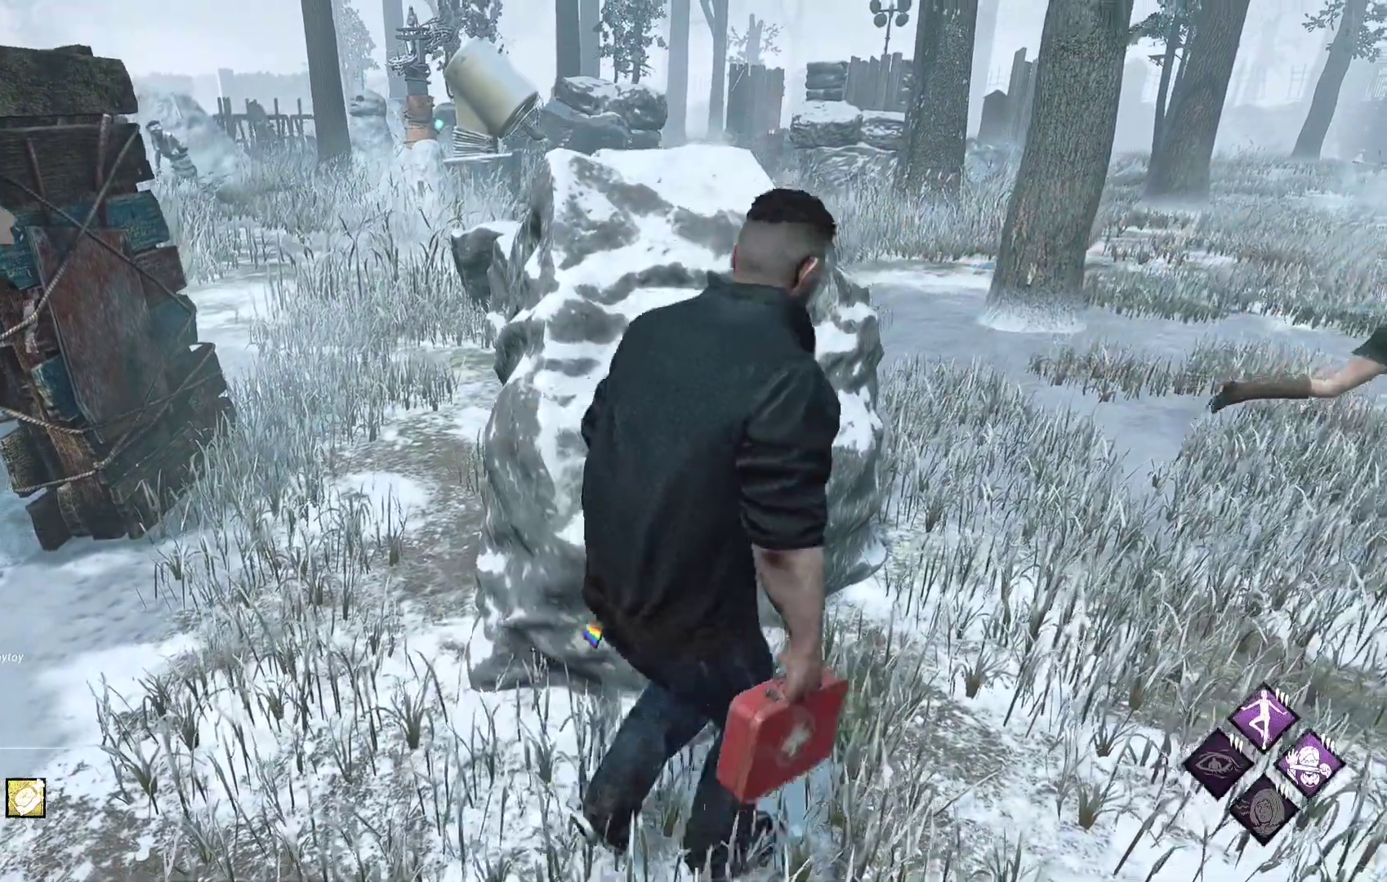
{"buttons": [], "left_stick": "right", "right_stick": "center", "events": []}
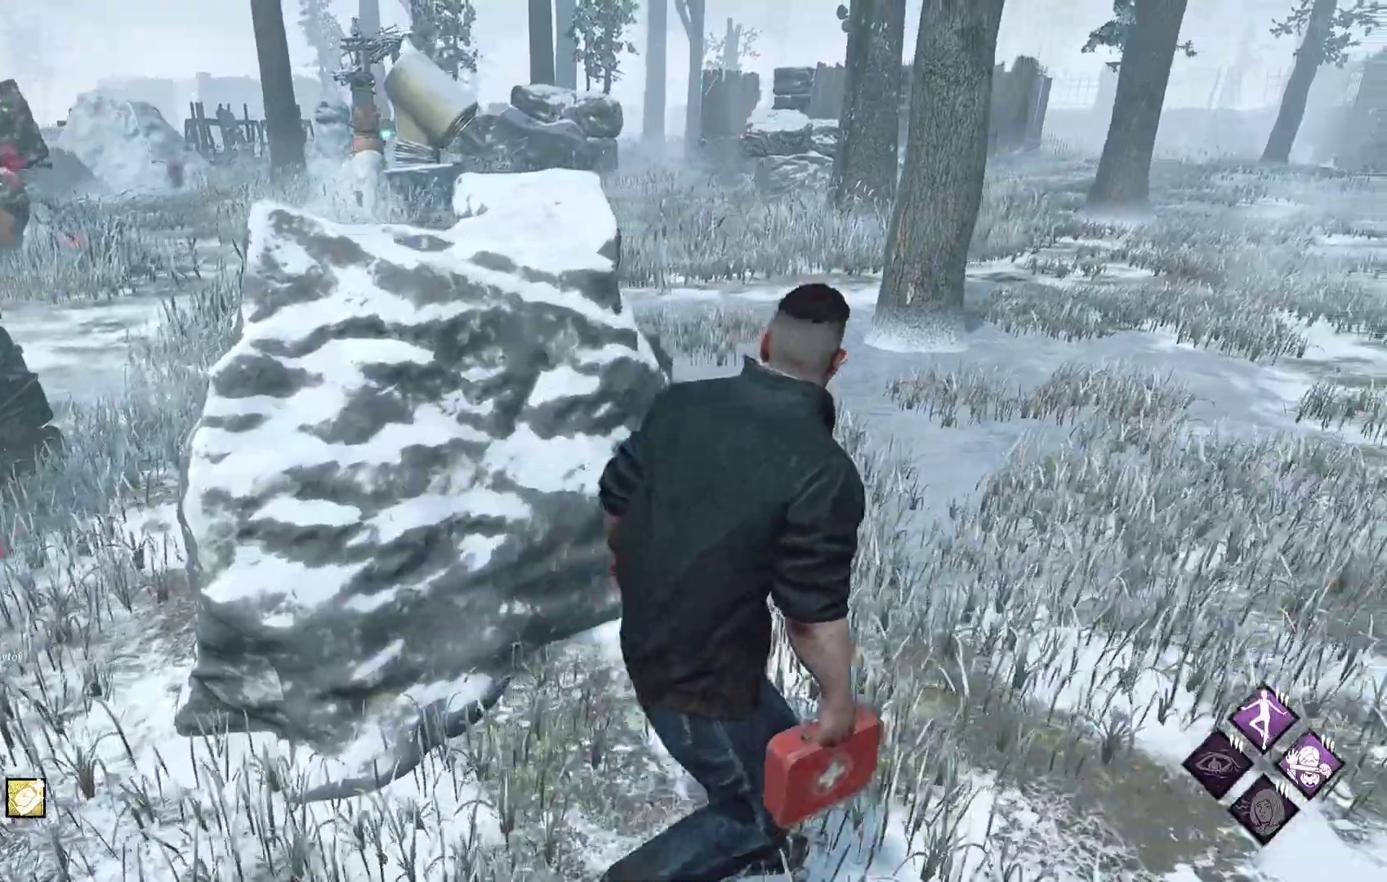
{"buttons": ["L1"], "left_stick": "up-right", "right_stick": "center", "events": [[117, "left_stick", "up-right"], [283, "right_stick", "left"], [467, "right_stick", "center"], [500, "L1", "down"]]}
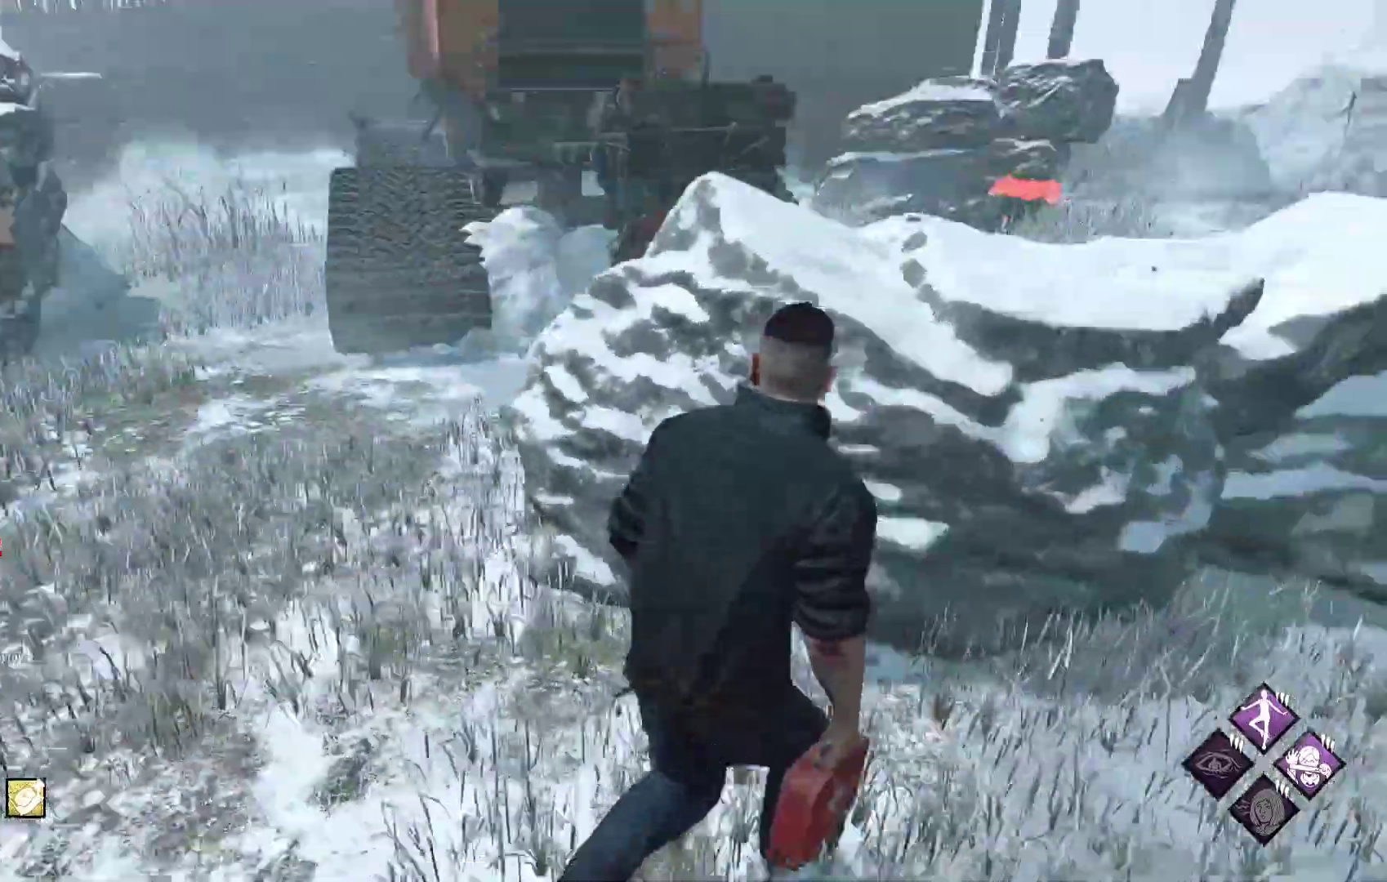
{"buttons": ["L1"], "left_stick": "up-right", "right_stick": "center", "events": []}
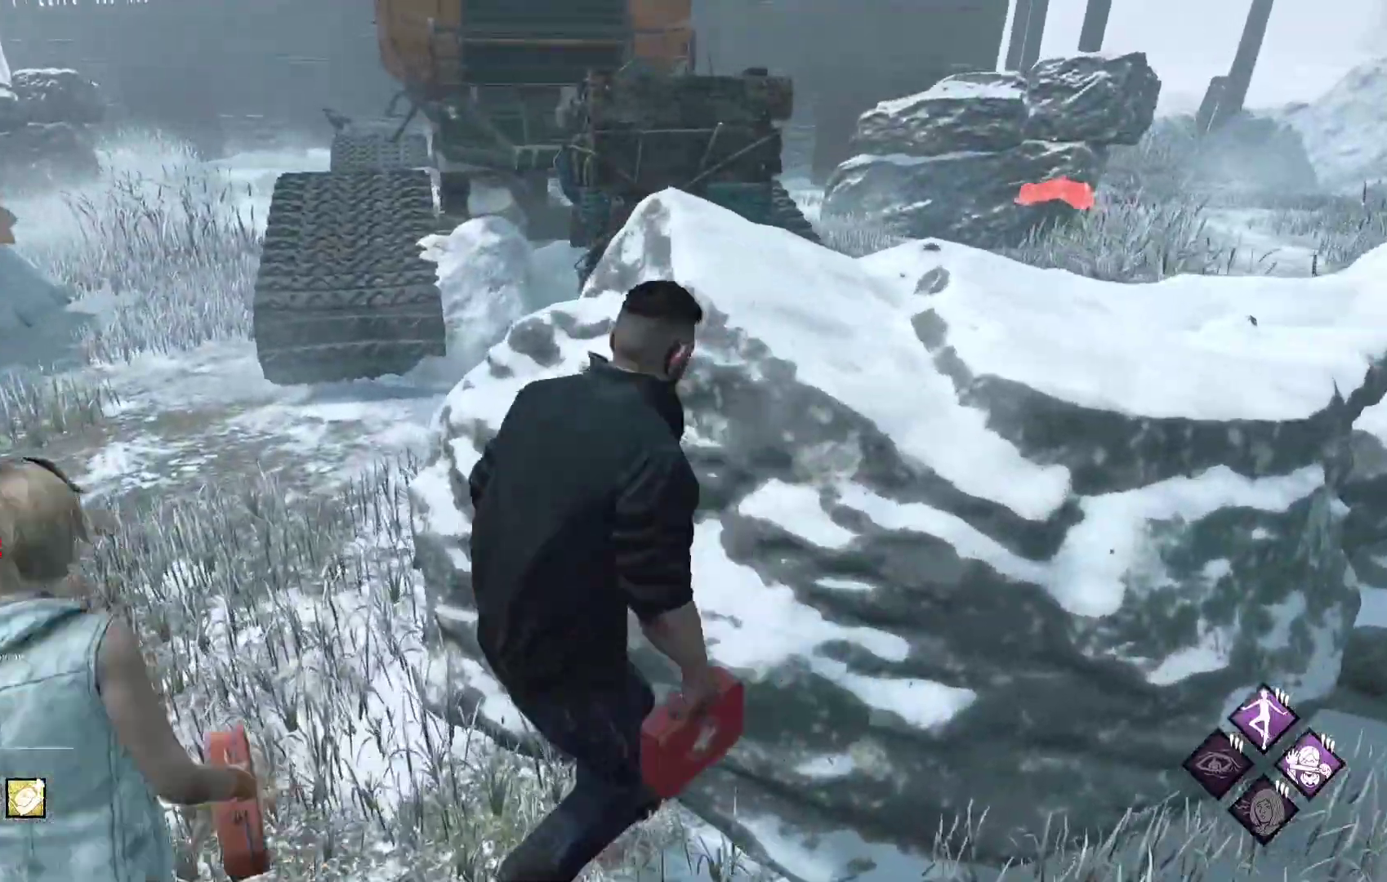
{"buttons": [], "left_stick": "center", "right_stick": "center", "events": [[233, "L1", "up"], [250, "right_stick", "right"], [367, "right_stick", "center"], [467, "left_stick", "center"]]}
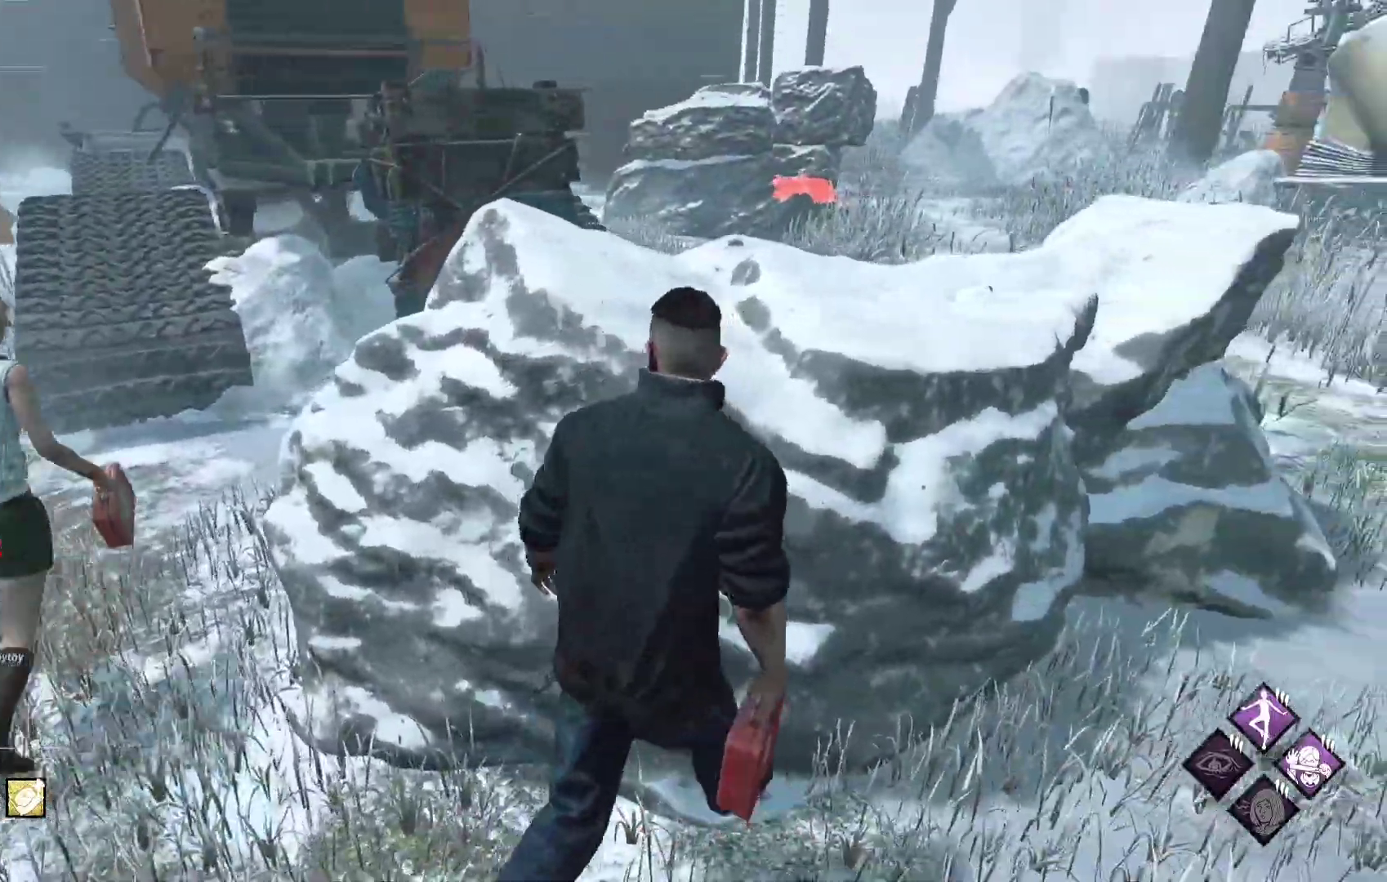
{"buttons": ["L1"], "left_stick": "up-right", "right_stick": "center", "events": [[250, "L1", "down"], [250, "right_stick", "right"], [300, "left_stick", "right"], [400, "right_stick", "center"], [450, "left_stick", "up-right"]]}
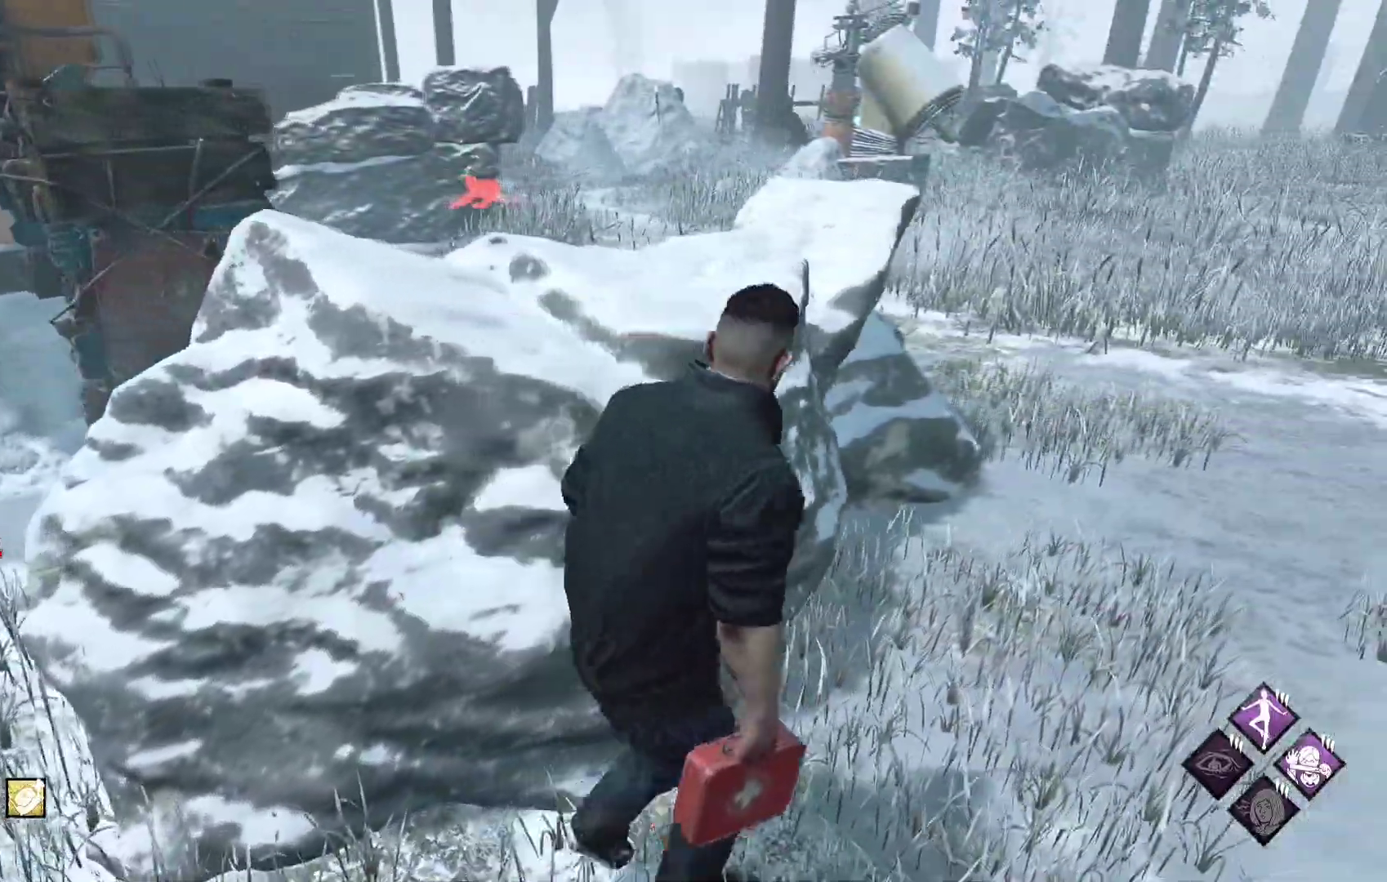
{"buttons": ["L1"], "left_stick": "up-right", "right_stick": "center", "events": []}
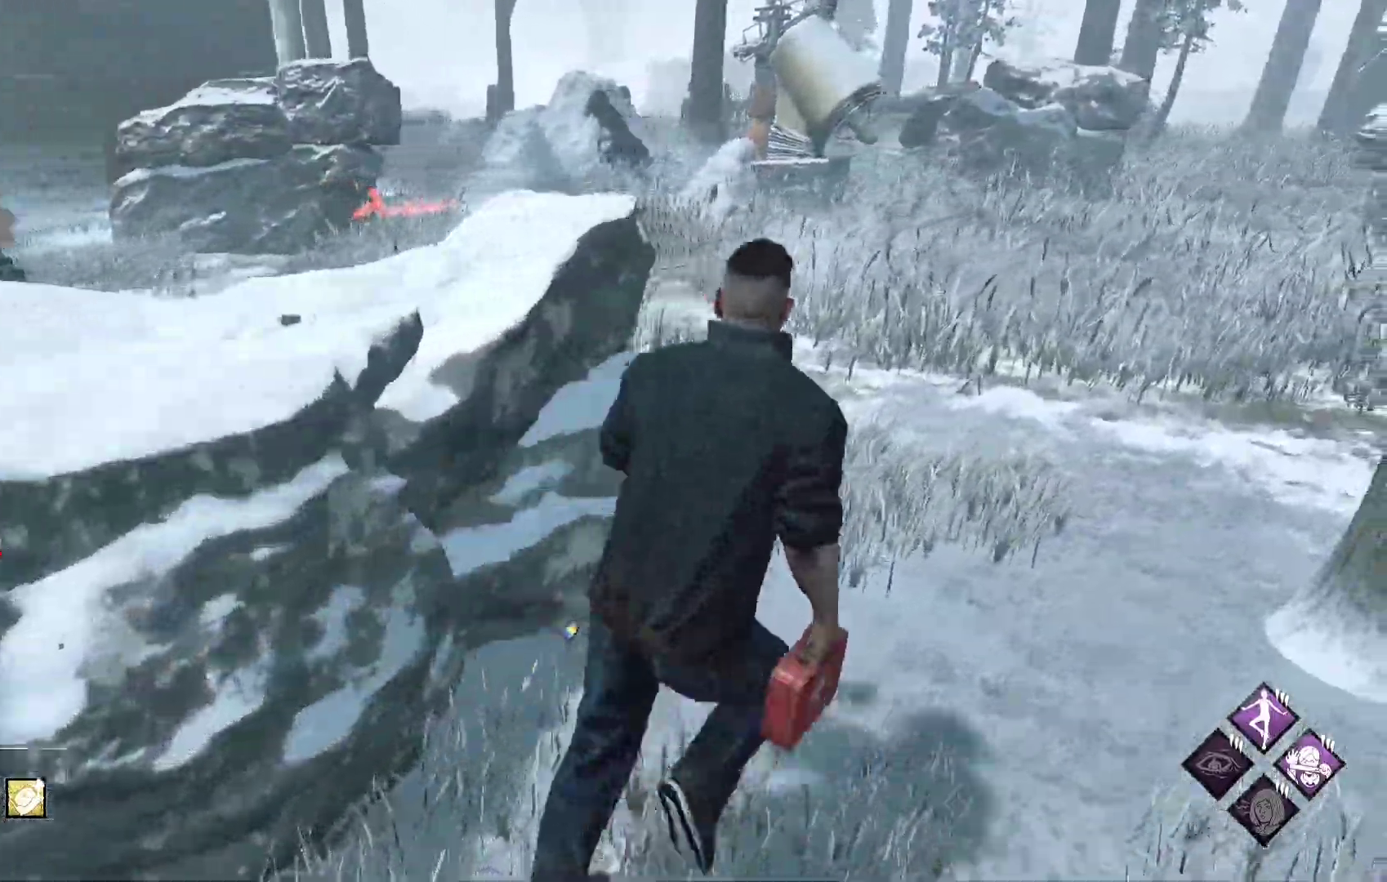
{"buttons": ["L1"], "left_stick": "up-right", "right_stick": "center", "events": []}
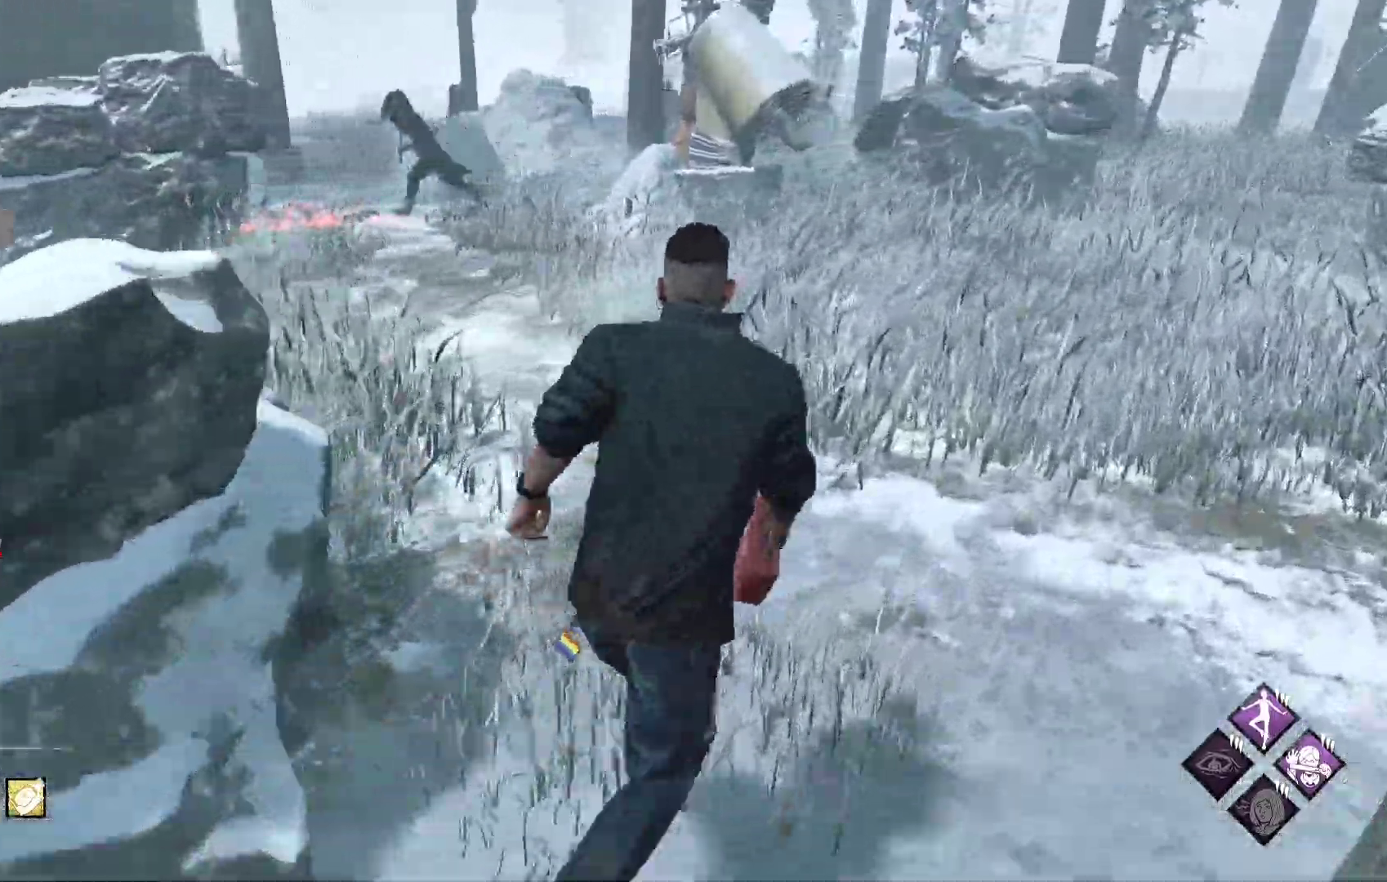
{"buttons": ["L1"], "left_stick": "up-right", "right_stick": "center", "events": []}
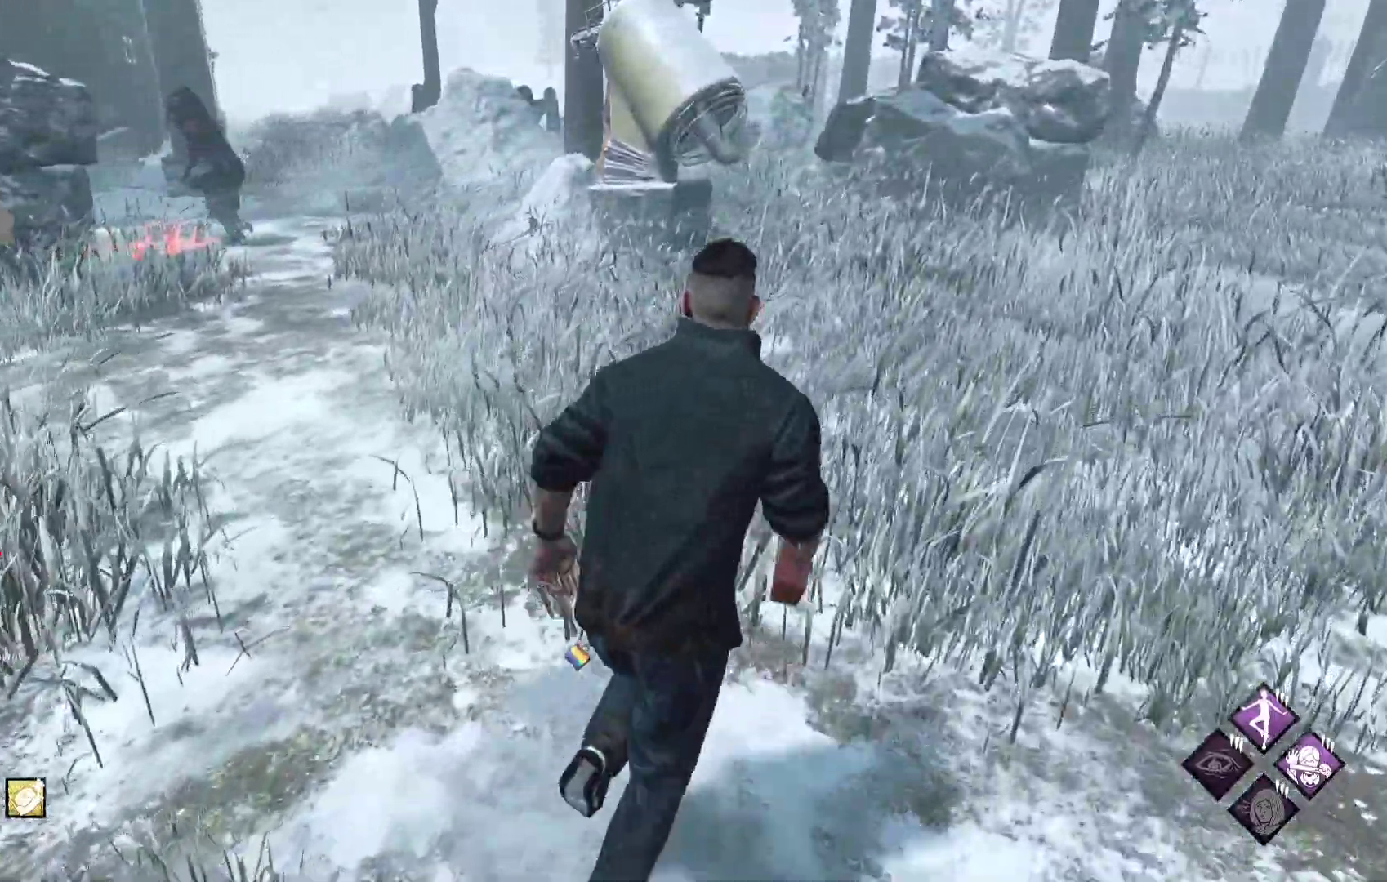
{"buttons": ["L1"], "left_stick": "up-right", "right_stick": "center", "events": []}
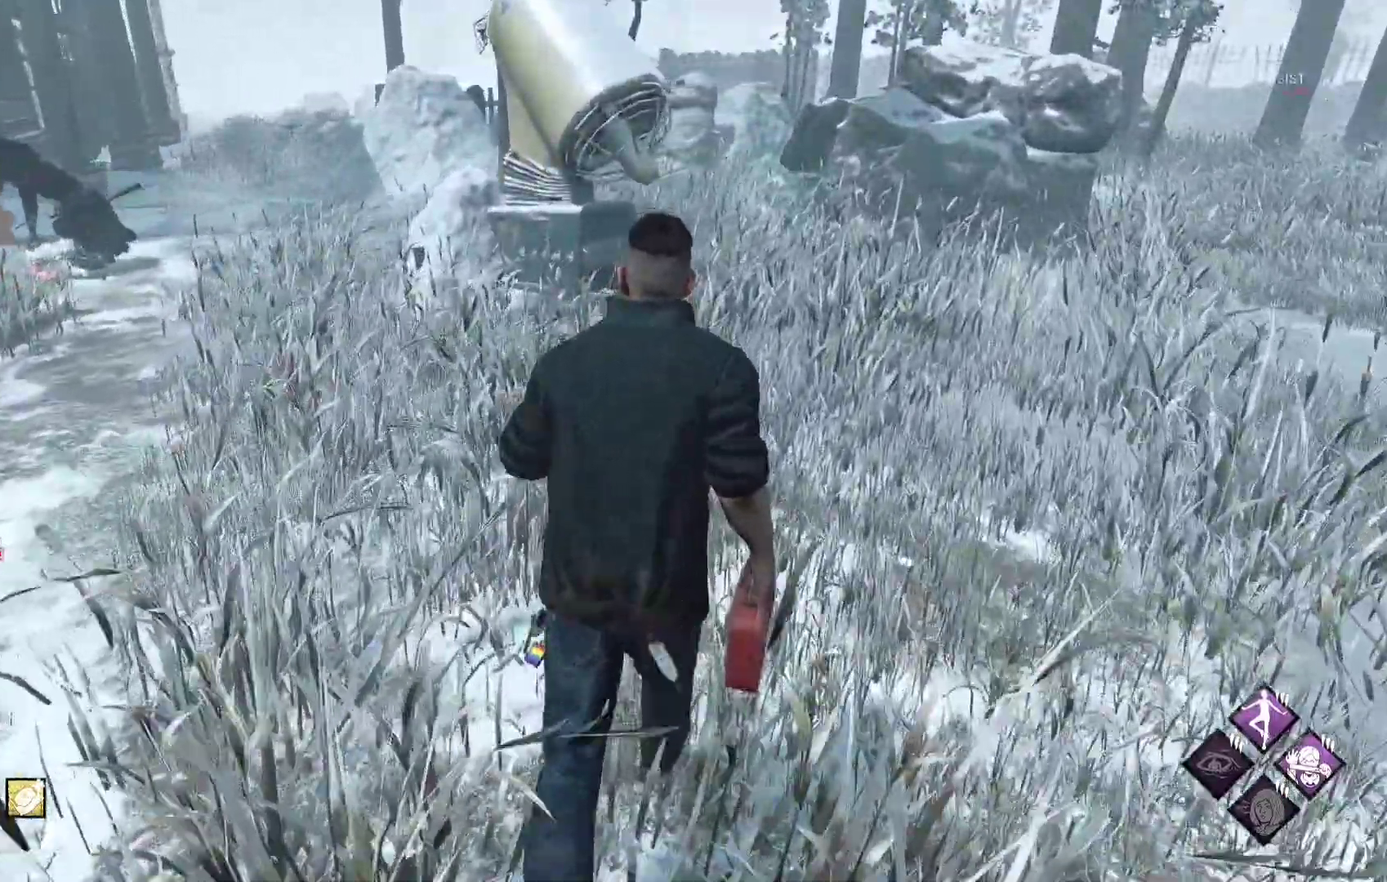
{"buttons": ["L1"], "left_stick": "up-right", "right_stick": "center", "events": []}
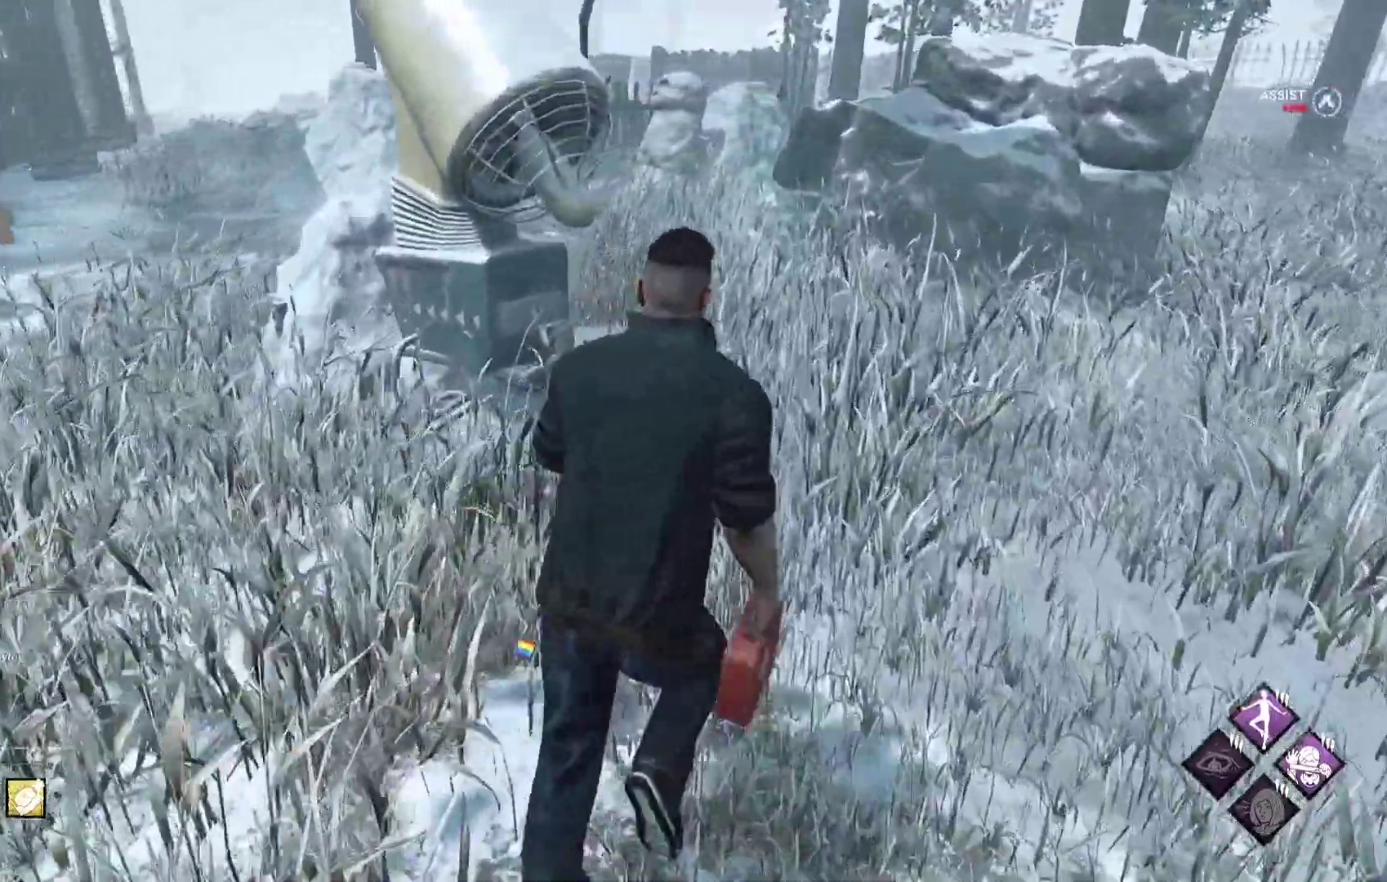
{"buttons": ["L1"], "left_stick": "right", "right_stick": "center", "events": [[33, "right_stick", "left"], [183, "right_stick", "center"], [483, "left_stick", "right"]]}
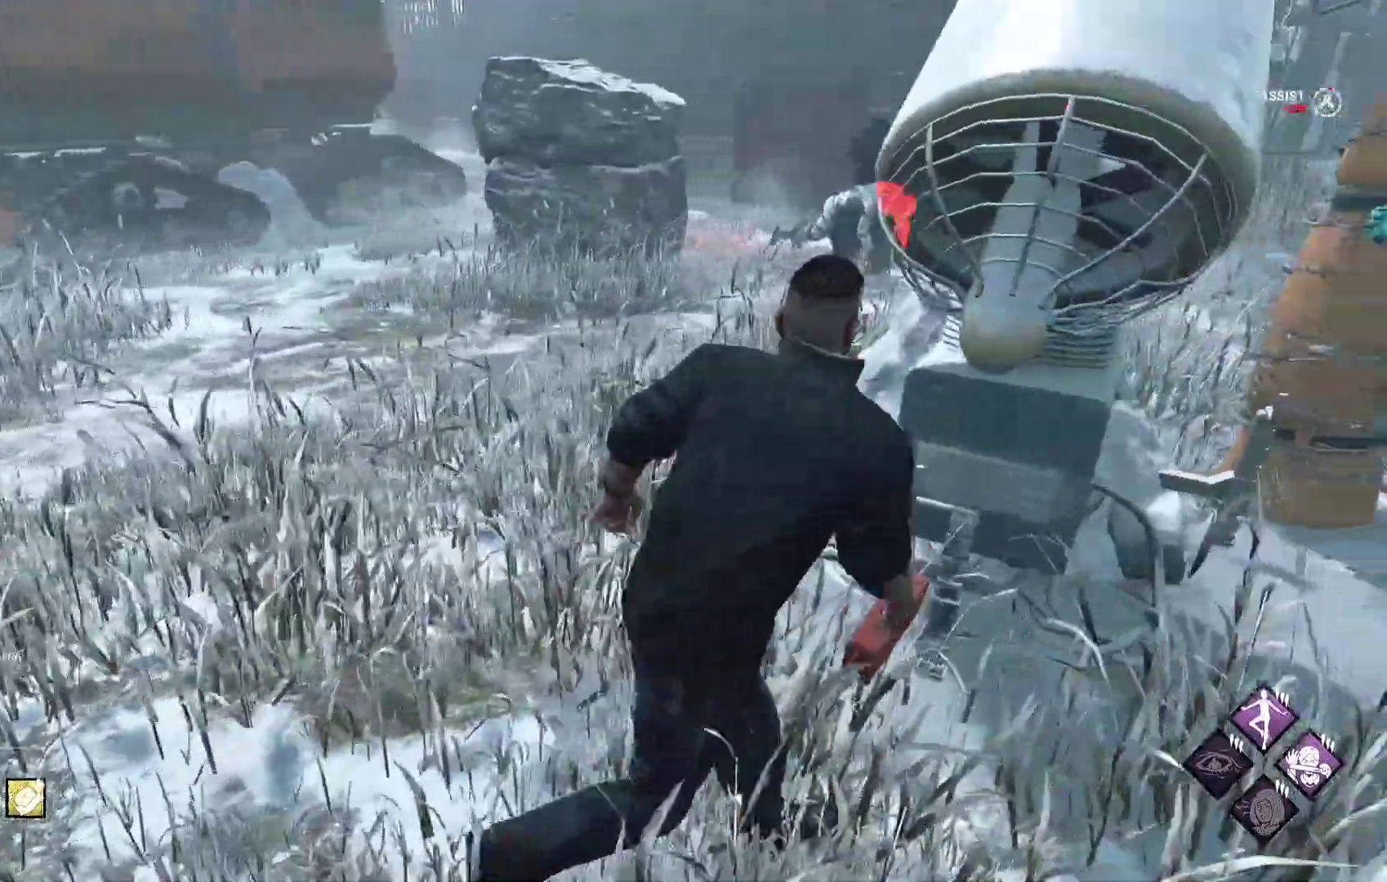
{"buttons": ["L1"], "left_stick": "up-right", "right_stick": "center", "events": [[483, "left_stick", "up-right"]]}
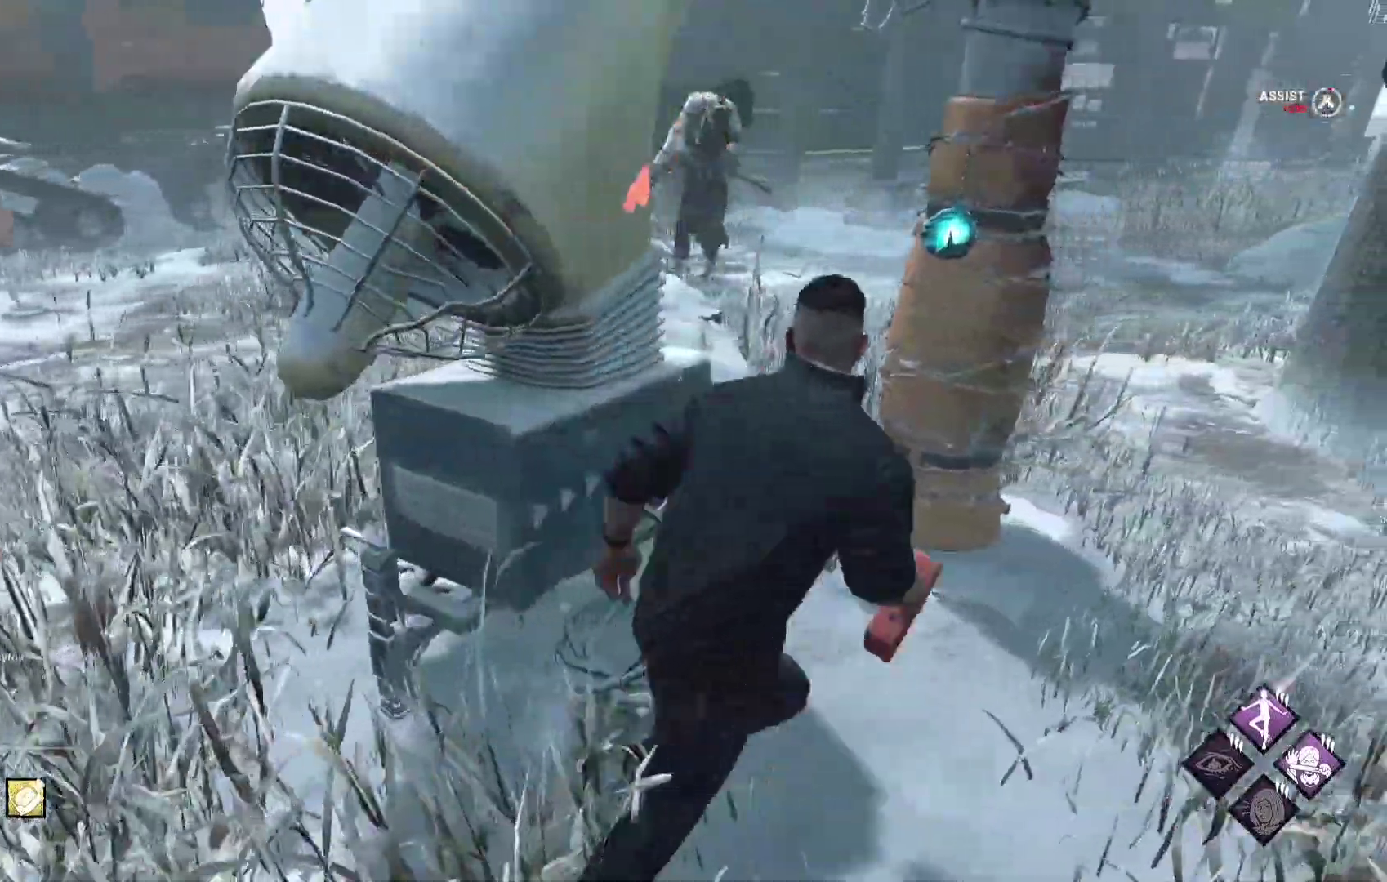
{"buttons": ["R2"], "left_stick": "up", "right_stick": "center", "events": [[233, "L1", "up"], [333, "R2", "down"], [333, "left_stick", "up"]]}
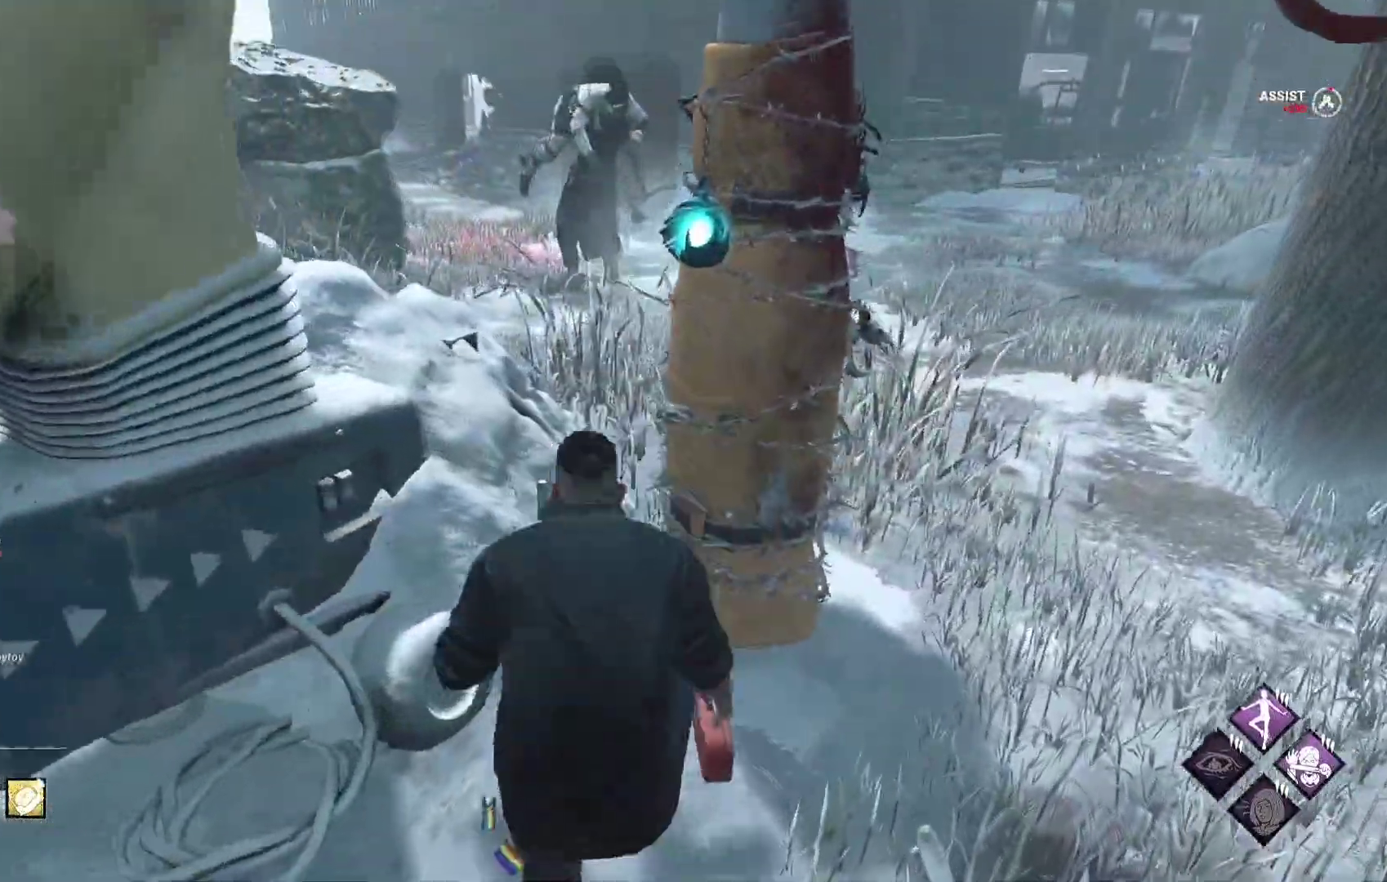
{"buttons": ["R2"], "left_stick": "center", "right_stick": "center", "events": [[83, "left_stick", "center"]]}
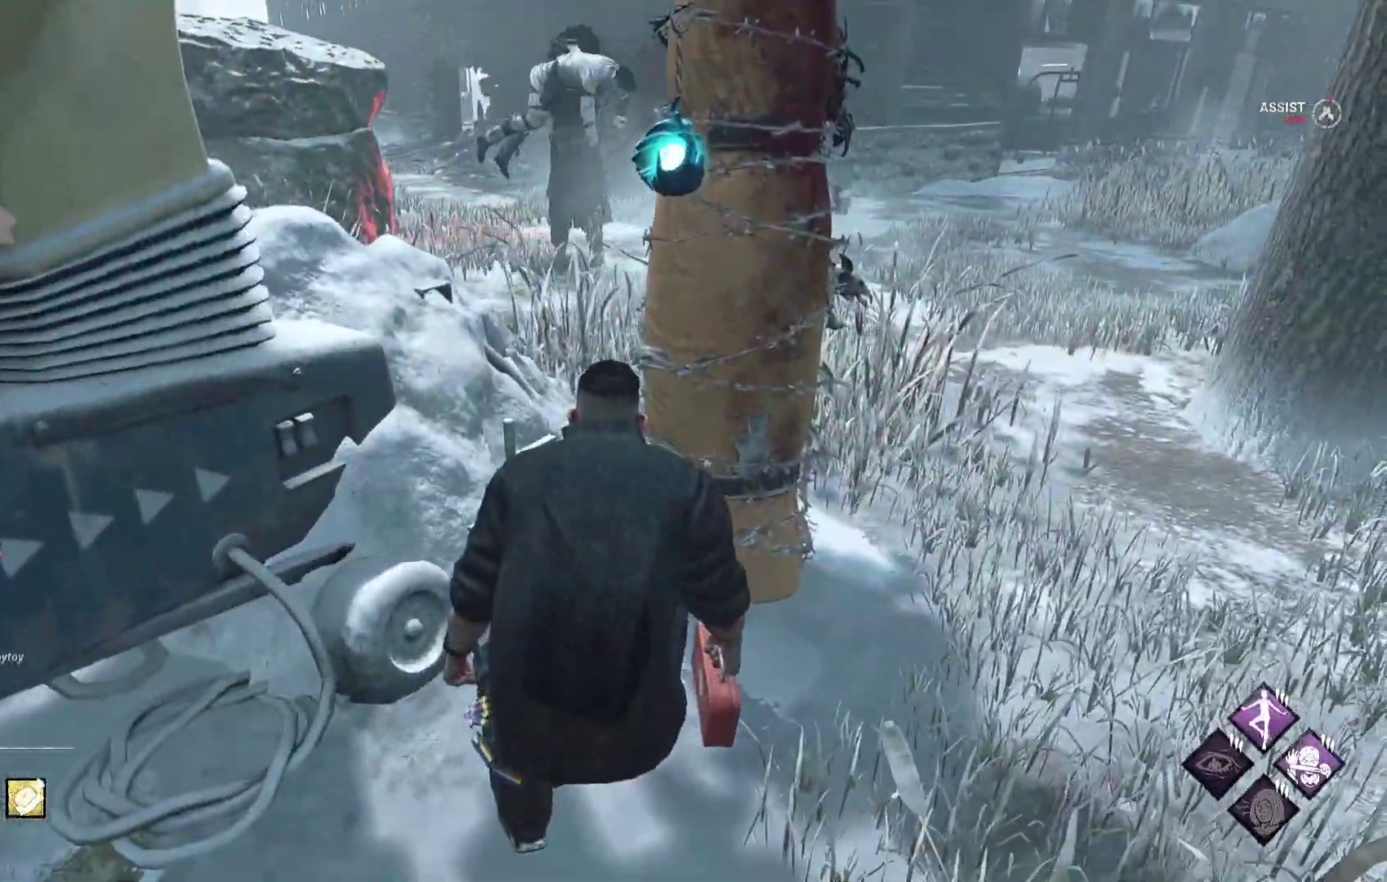
{"buttons": ["R2"], "left_stick": "right", "right_stick": "center", "events": [[300, "left_stick", "right"]]}
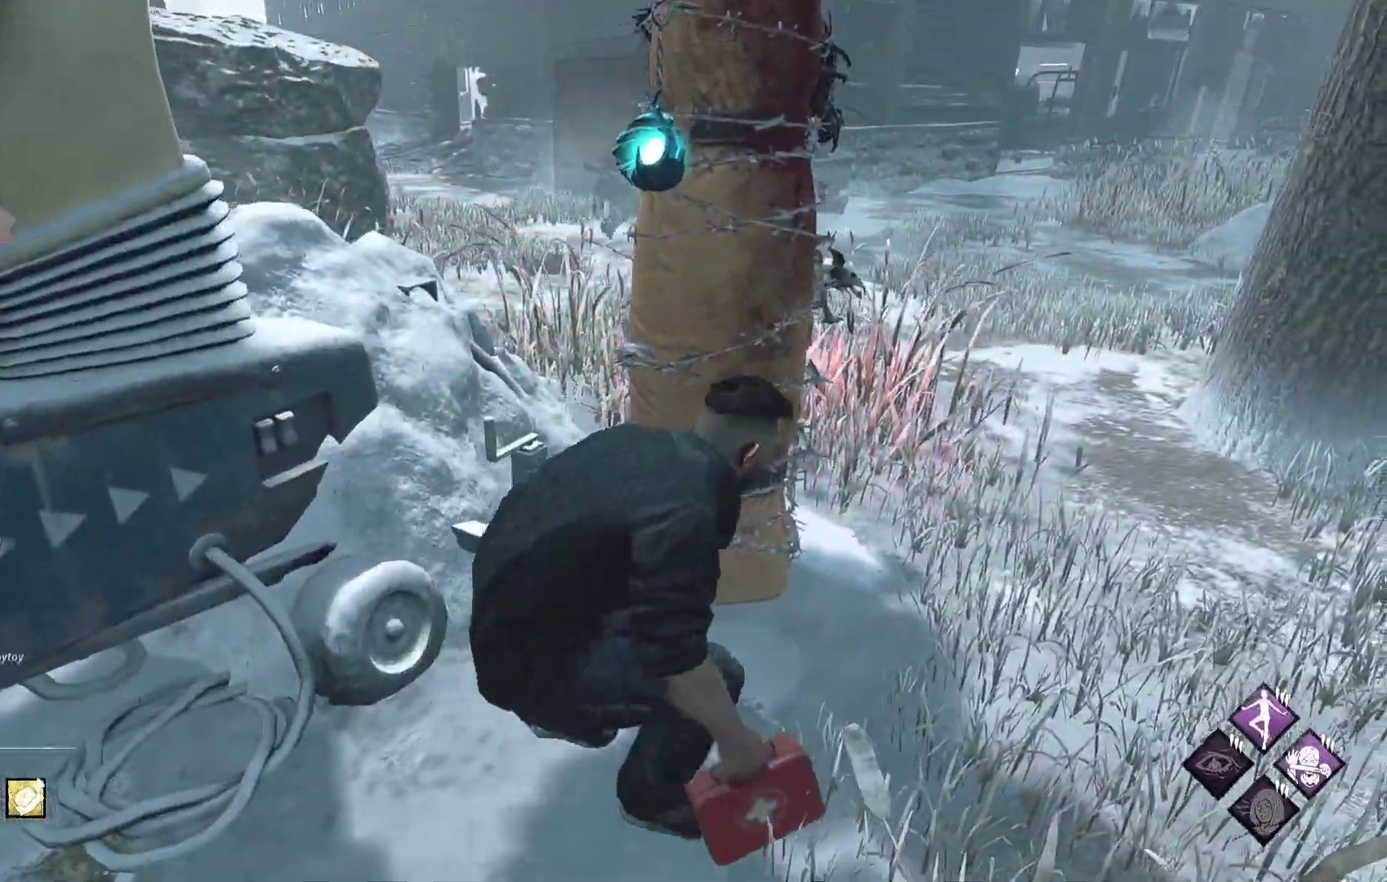
{"buttons": ["L1"], "left_stick": "right", "right_stick": "center", "events": [[67, "L1", "down"], [183, "R2", "up"]]}
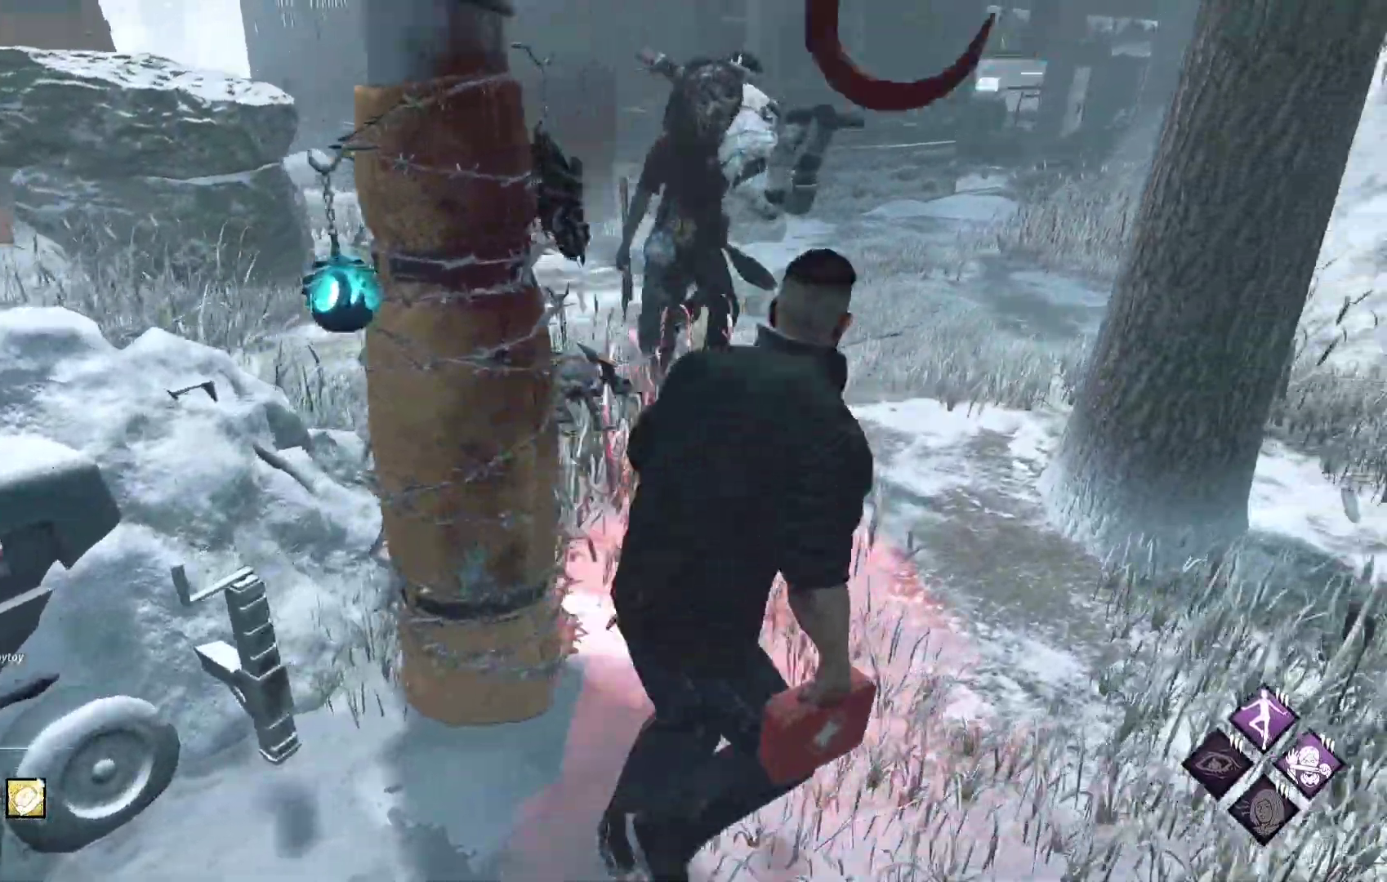
{"buttons": ["L1"], "left_stick": "up-right", "right_stick": "center", "events": [[333, "left_stick", "up-right"]]}
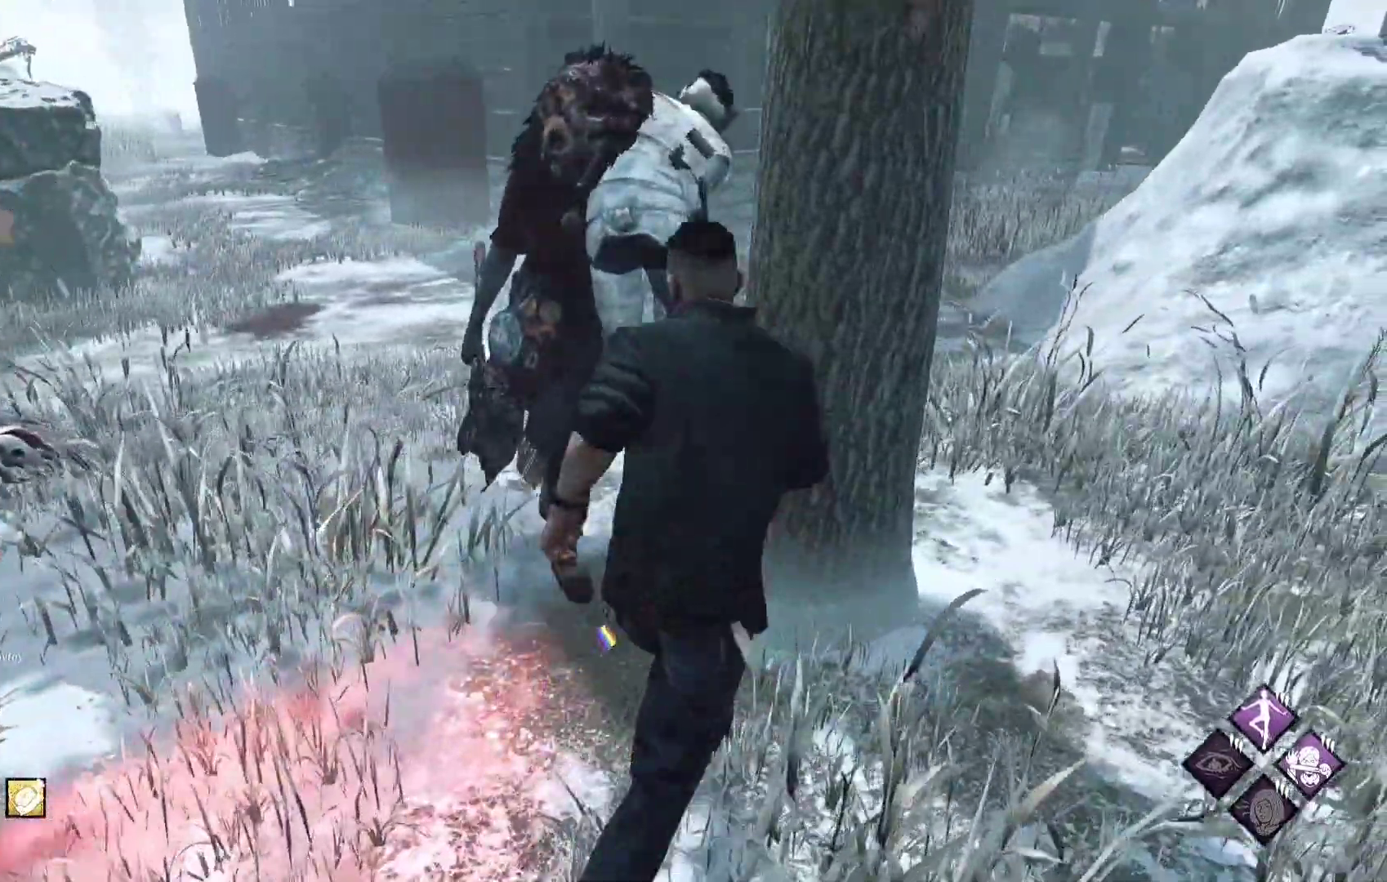
{"buttons": ["R2"], "left_stick": "left", "right_stick": "left", "events": [[50, "left_stick", "up"], [217, "R2", "down"], [250, "L1", "up"], [317, "left_stick", "up-left"], [417, "left_stick", "left"], [500, "right_stick", "left"]]}
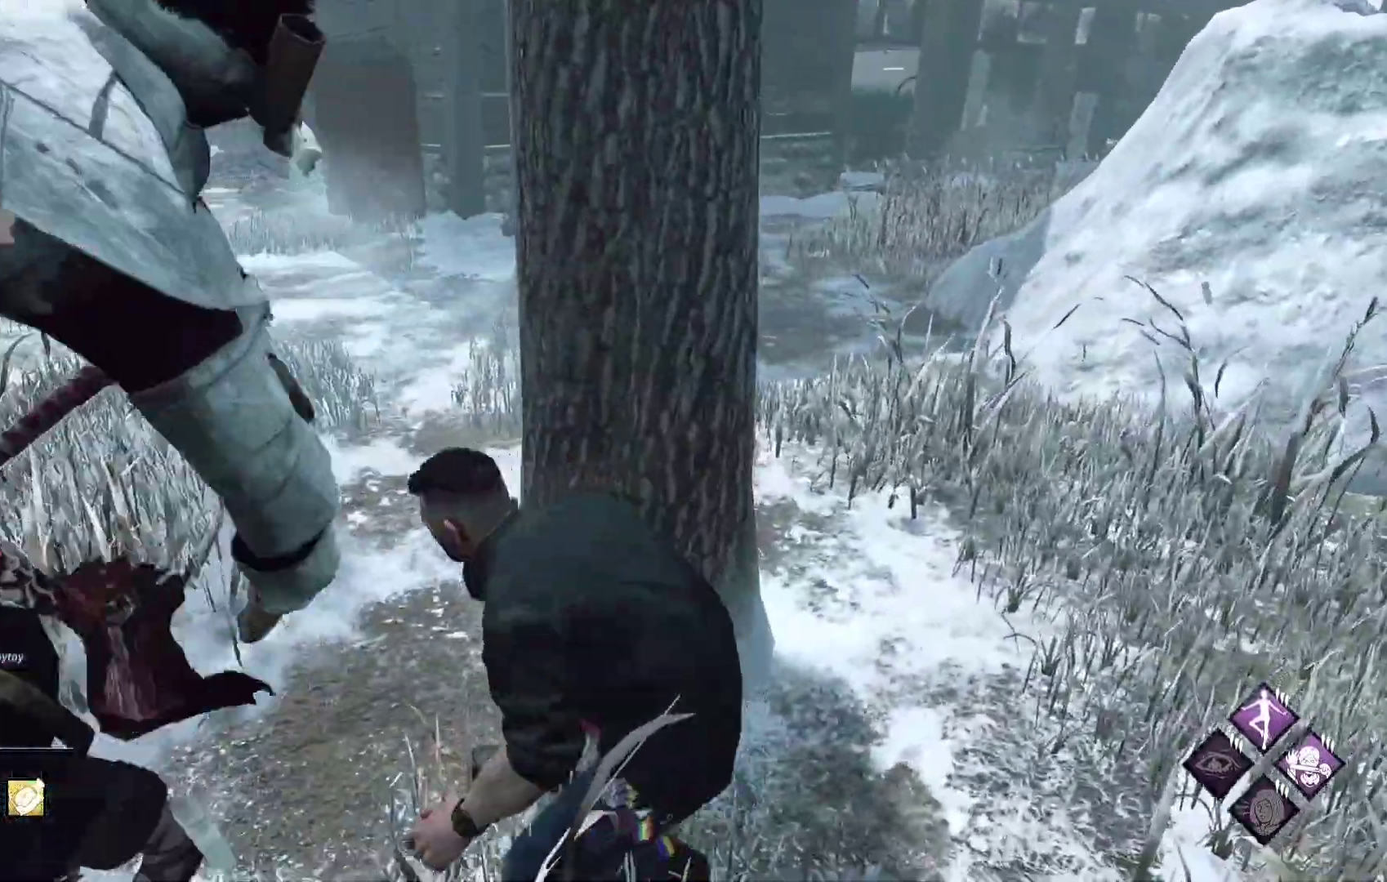
{"buttons": ["R2"], "left_stick": "up-left", "right_stick": "center", "events": [[167, "right_stick", "center"], [367, "left_stick", "up-left"]]}
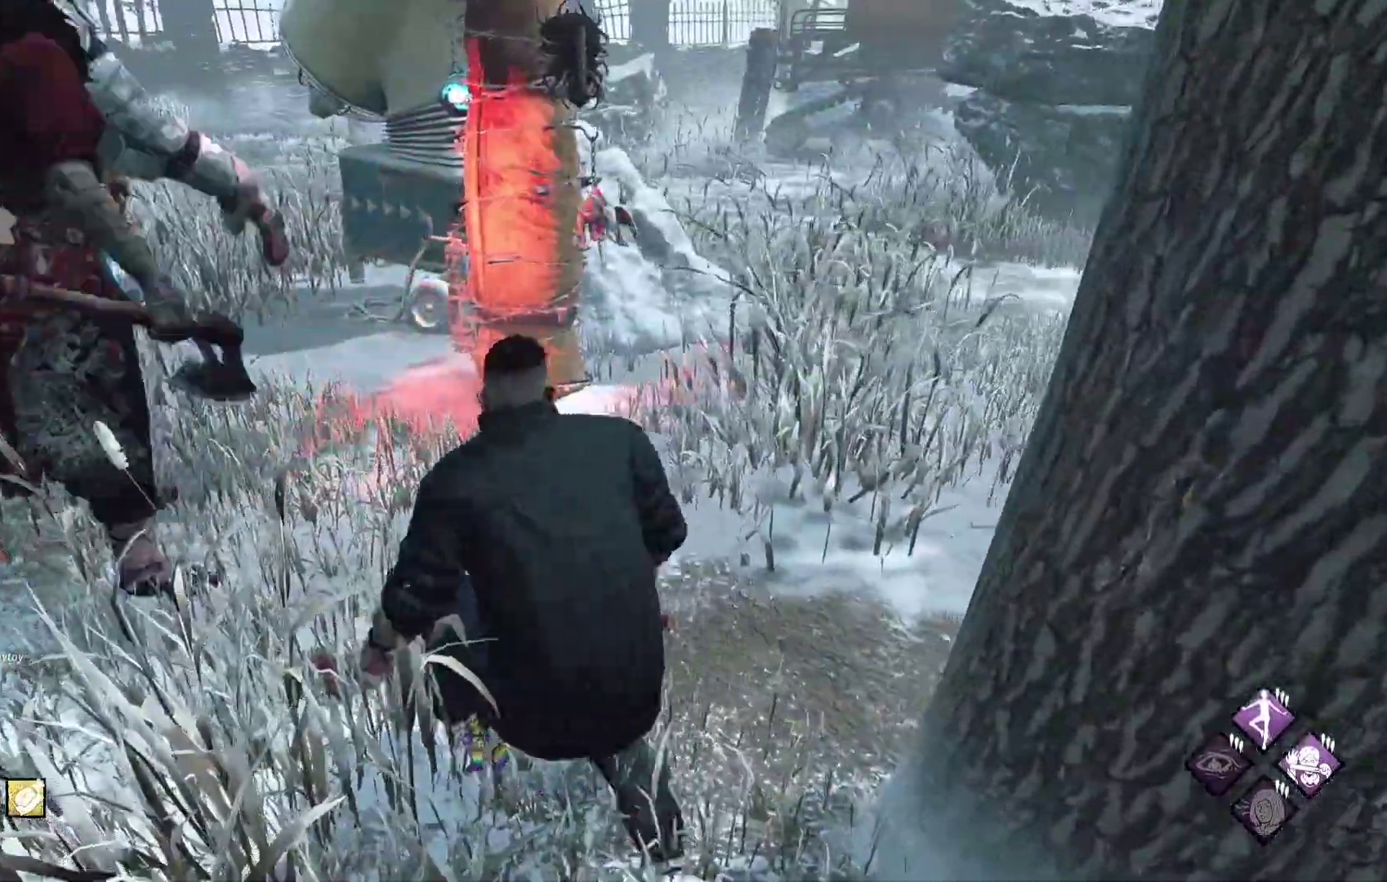
{"buttons": ["R2"], "left_stick": "left", "right_stick": "center", "events": [[100, "left_stick", "left"]]}
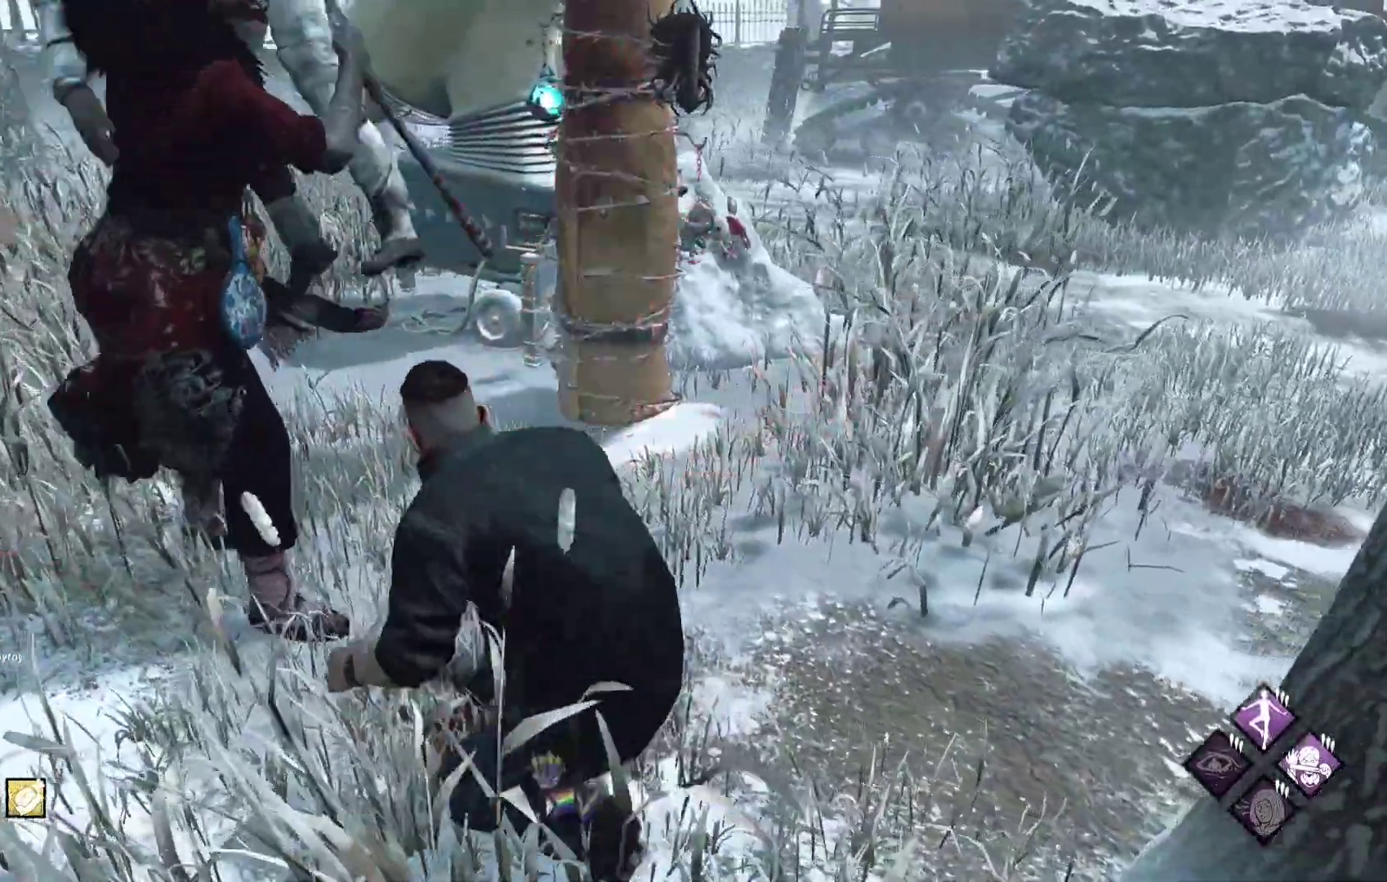
{"buttons": ["L1"], "left_stick": "left", "right_stick": "center", "events": [[50, "left_stick", "down-left"], [150, "R2", "up"], [167, "L1", "down"], [300, "right_stick", "left"], [333, "left_stick", "left"], [500, "right_stick", "center"]]}
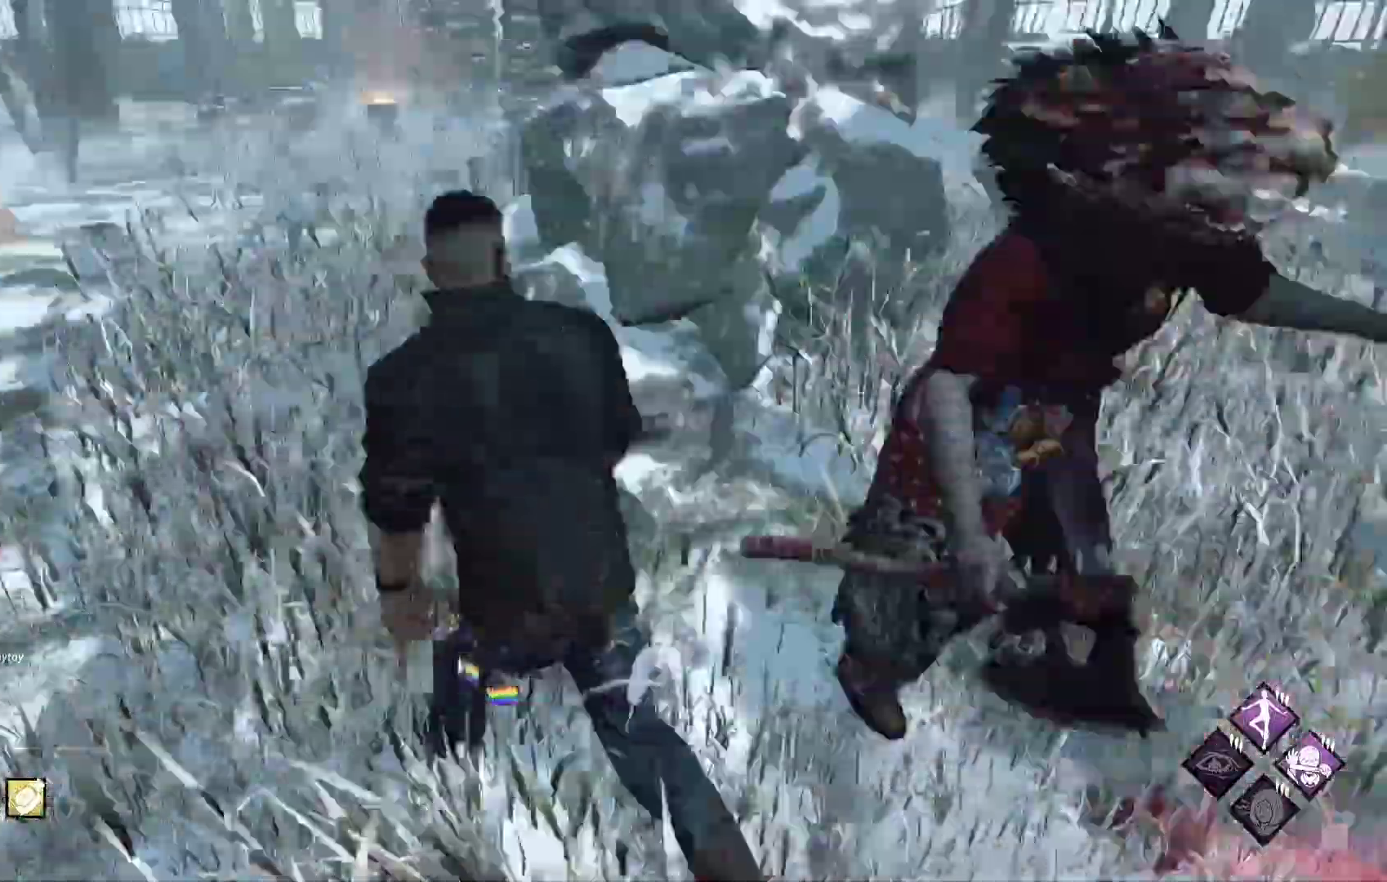
{"buttons": ["L1"], "left_stick": "up-left", "right_stick": "center", "events": [[17, "left_stick", "up-left"]]}
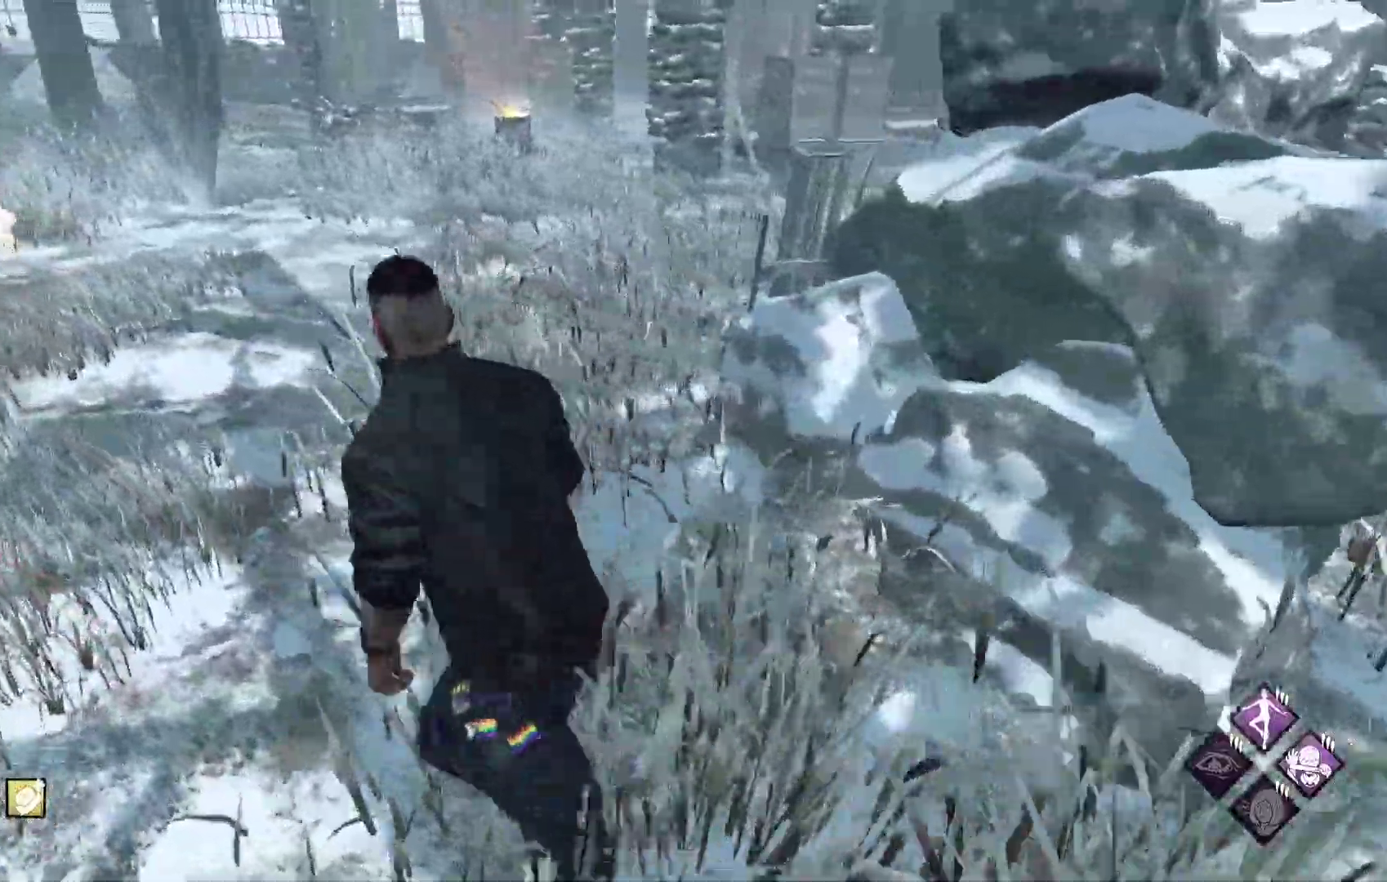
{"buttons": ["L1"], "left_stick": "down-left", "right_stick": "center", "events": [[50, "right_stick", "right"], [217, "left_stick", "left"], [233, "right_stick", "center"], [500, "left_stick", "down-left"]]}
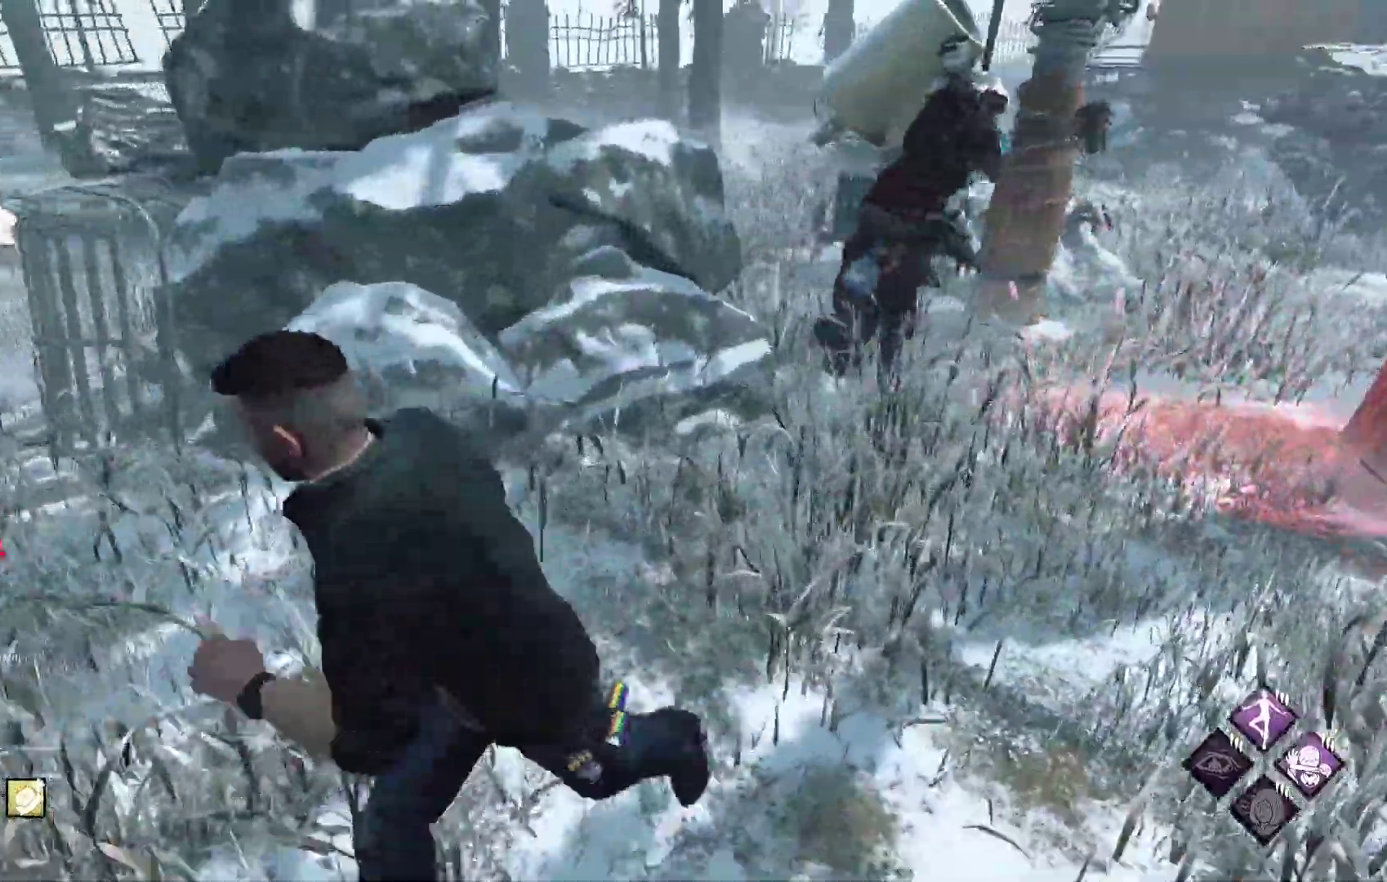
{"buttons": ["L1"], "left_stick": "down-right", "right_stick": "center", "events": [[167, "left_stick", "down"], [233, "right_stick", "right"], [350, "left_stick", "down-right"], [467, "right_stick", "center"]]}
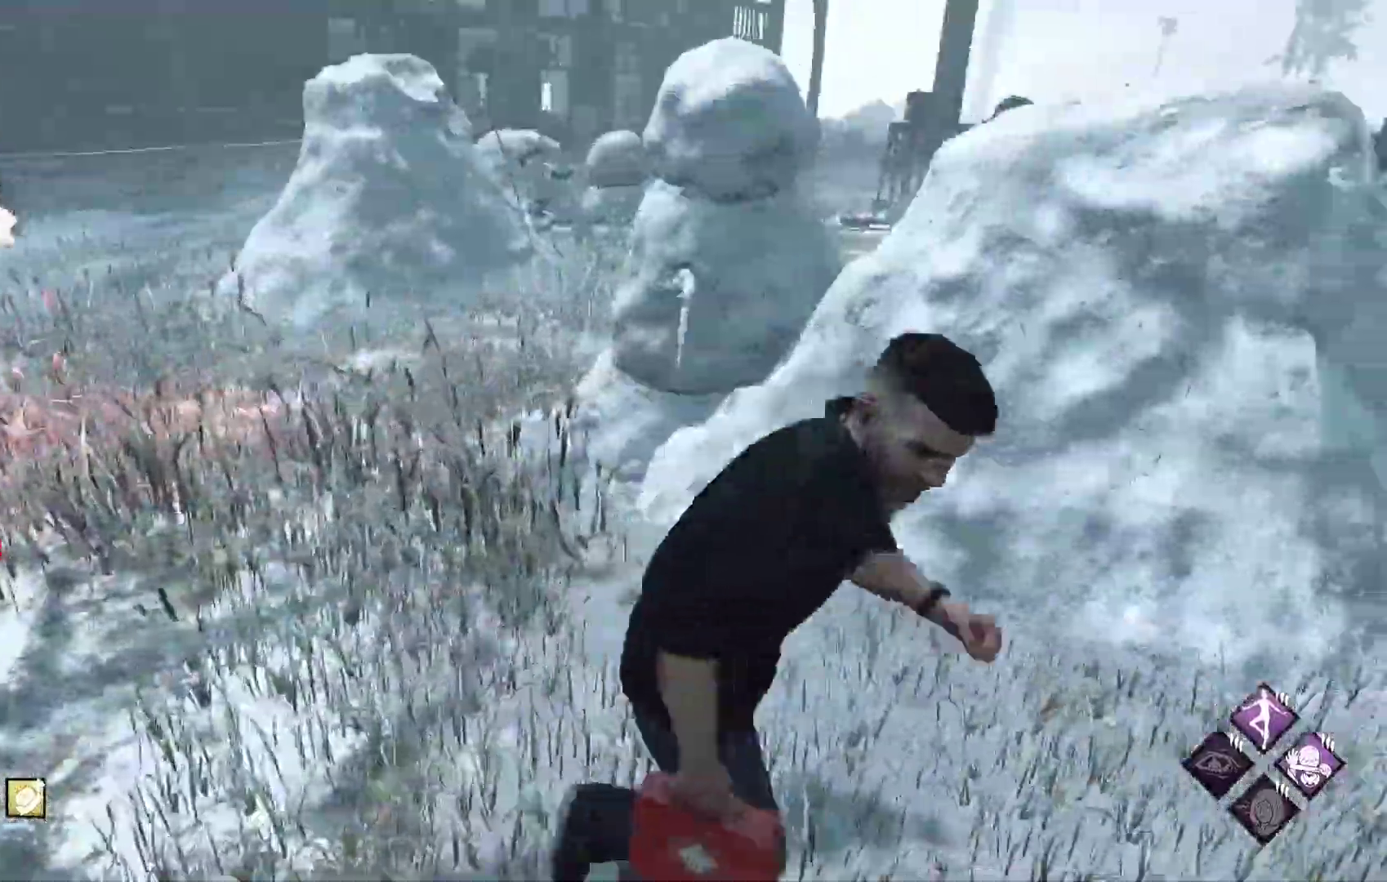
{"buttons": ["L1"], "left_stick": "down-right", "right_stick": "center", "events": []}
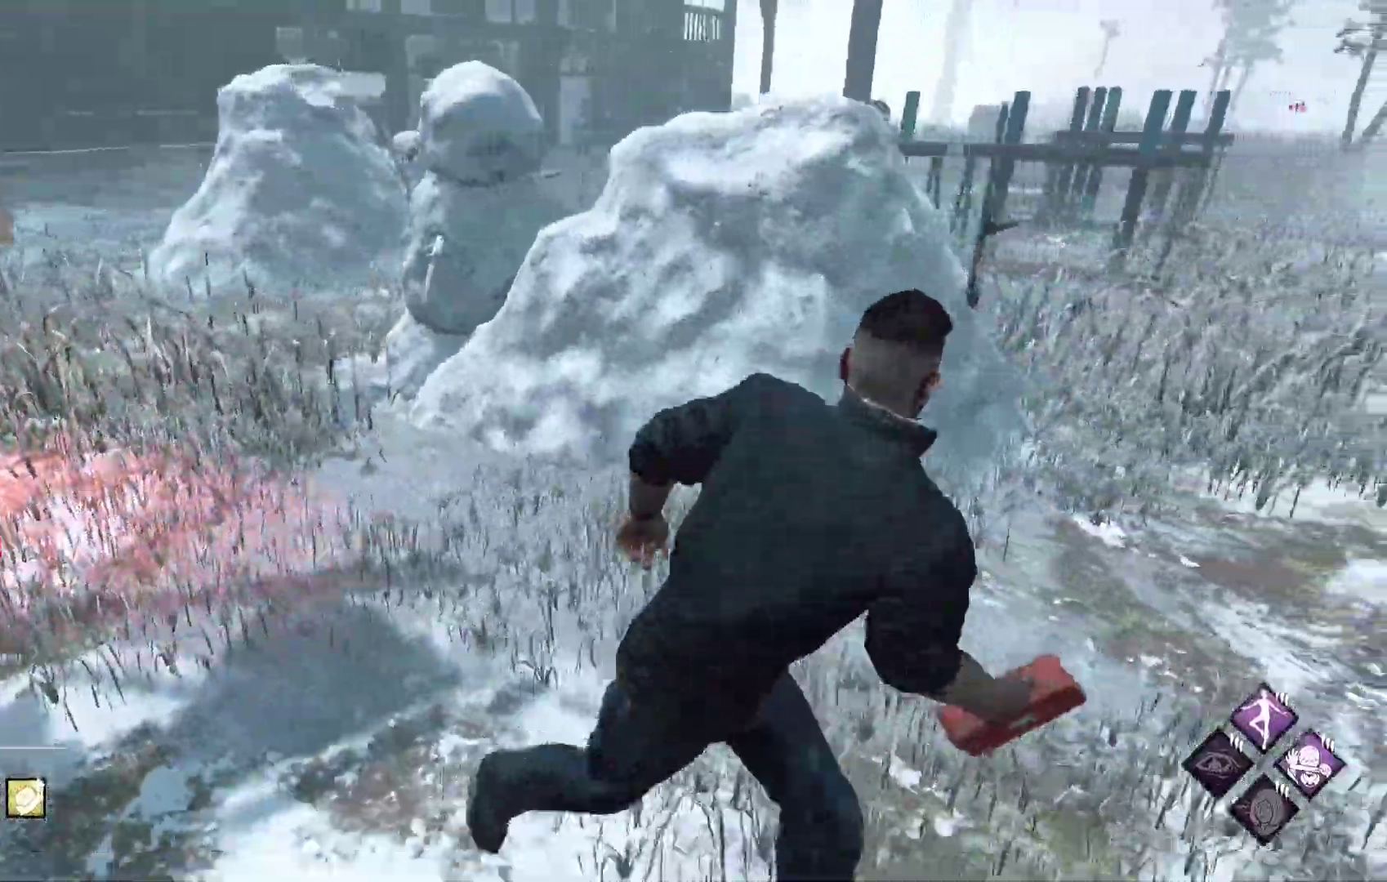
{"buttons": ["L1"], "left_stick": "down-right", "right_stick": "center", "events": []}